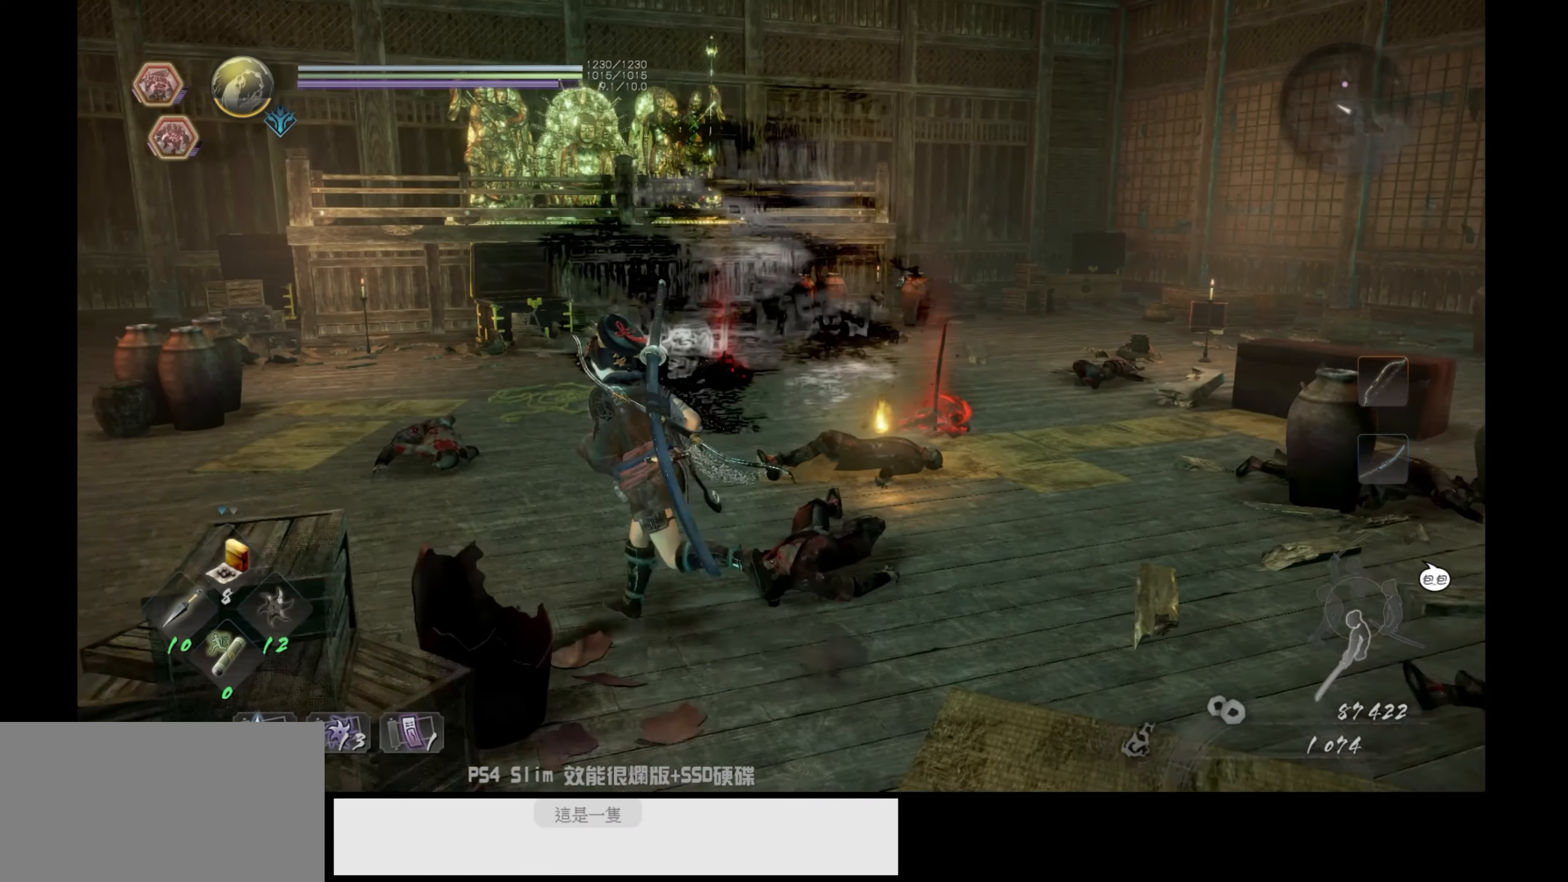
Gameplay with a controller (PlayStation layout); each line is a JSON object with the inputs held at the frame after it. "events" lists button and stick changes between this image and that frame as [ms after this image, input, new state], when the widget could be followed in between.
{"buttons": [], "left_stick": "up-left", "right_stick": "center", "events": [[183, "right_stick", "down-right"], [483, "right_stick", "center"]]}
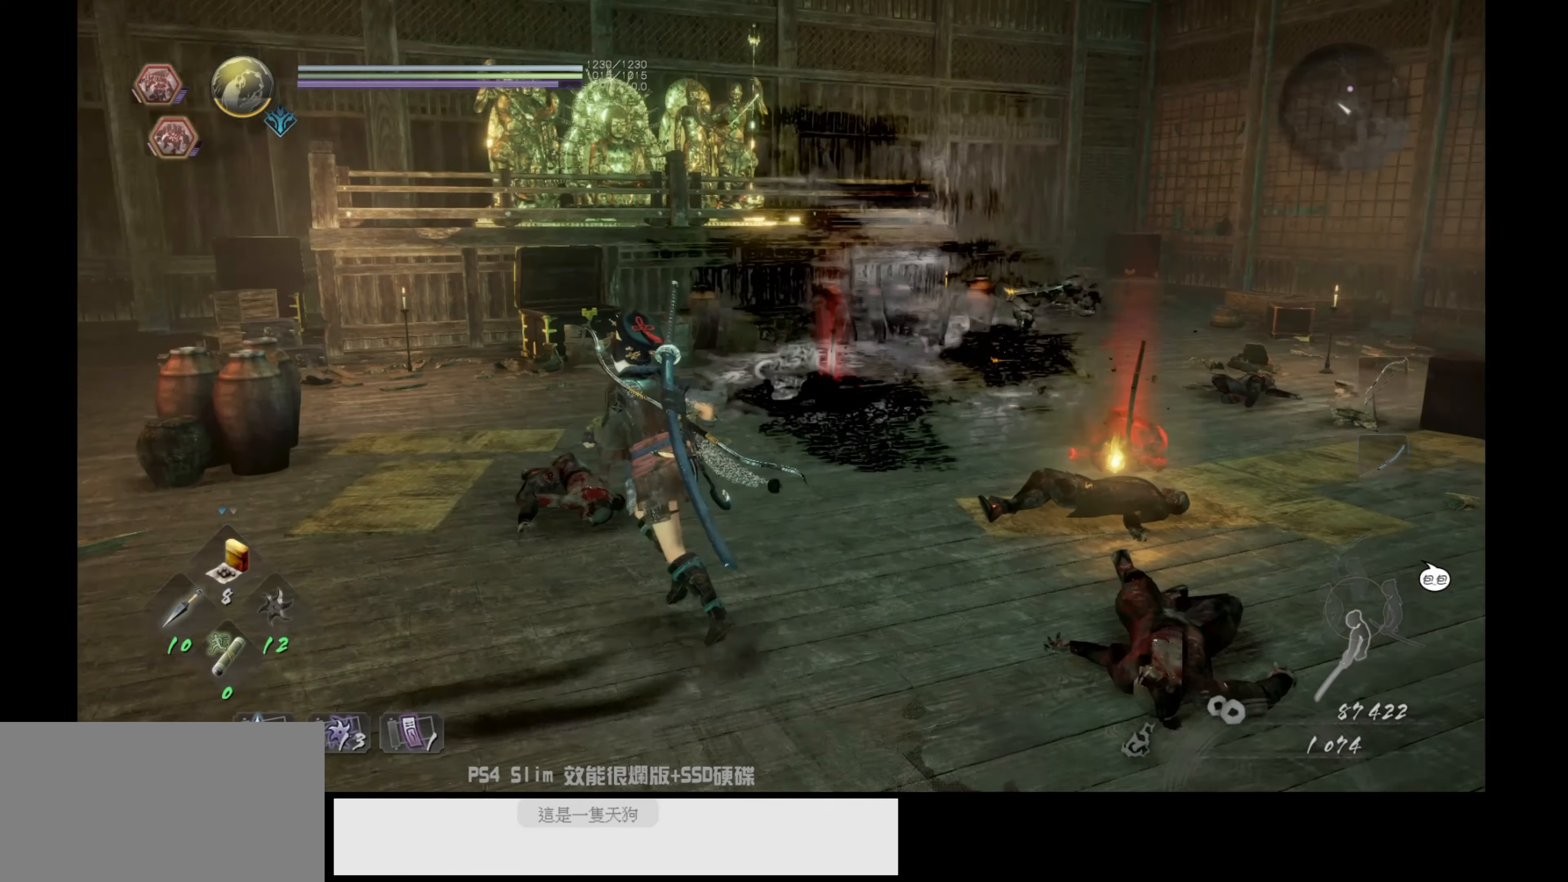
{"buttons": [], "left_stick": "up-left", "right_stick": "down-right", "events": [[300, "right_stick", "down-right"]]}
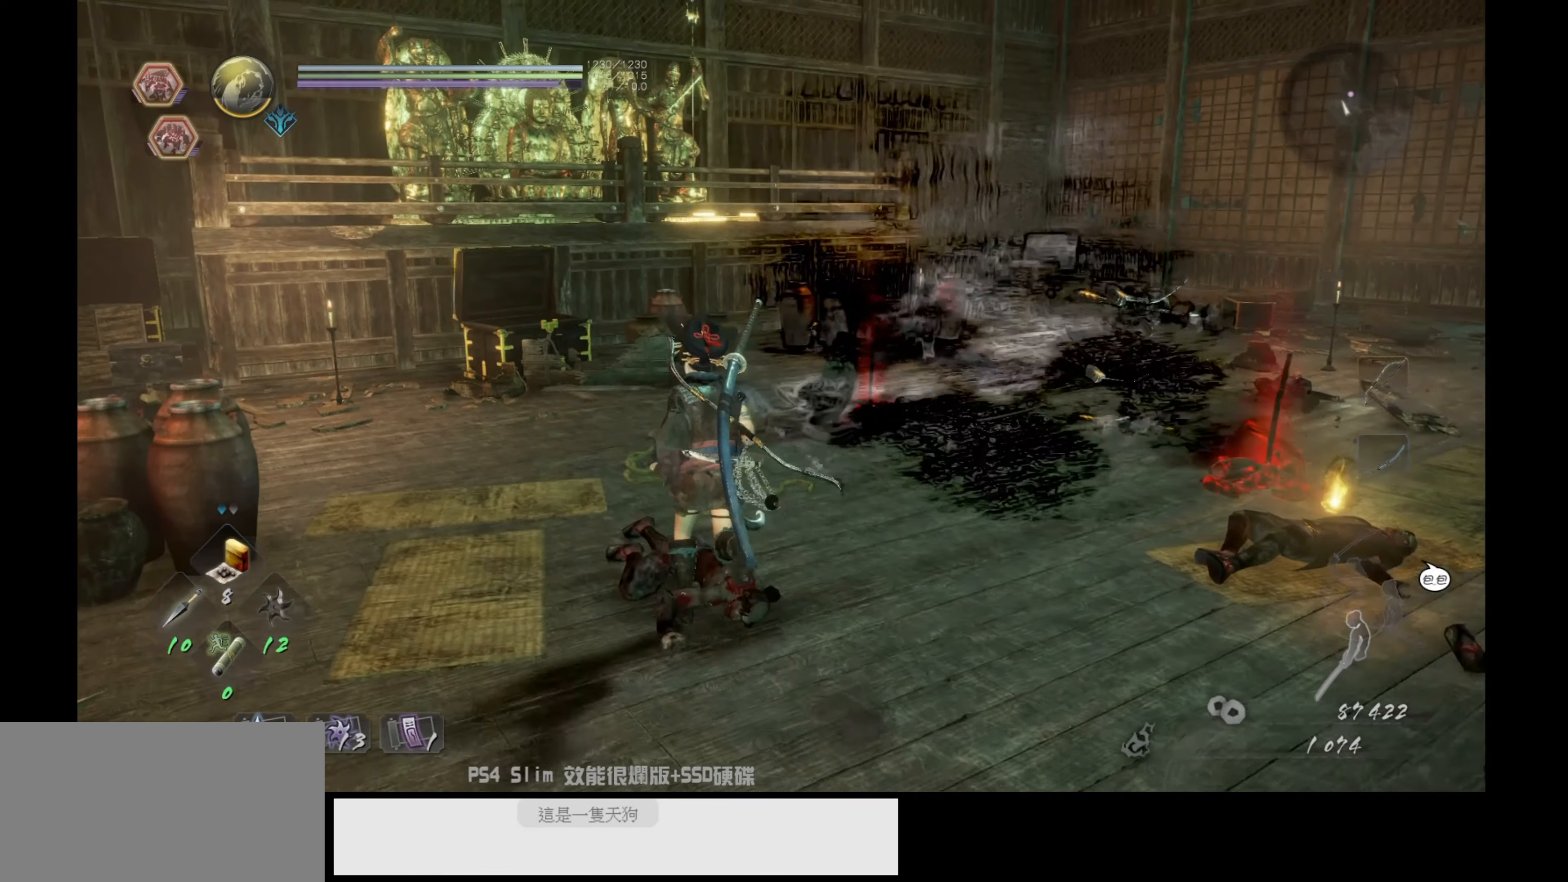
{"buttons": [], "left_stick": "up-left", "right_stick": "right", "events": [[183, "right_stick", "center"], [450, "right_stick", "right"]]}
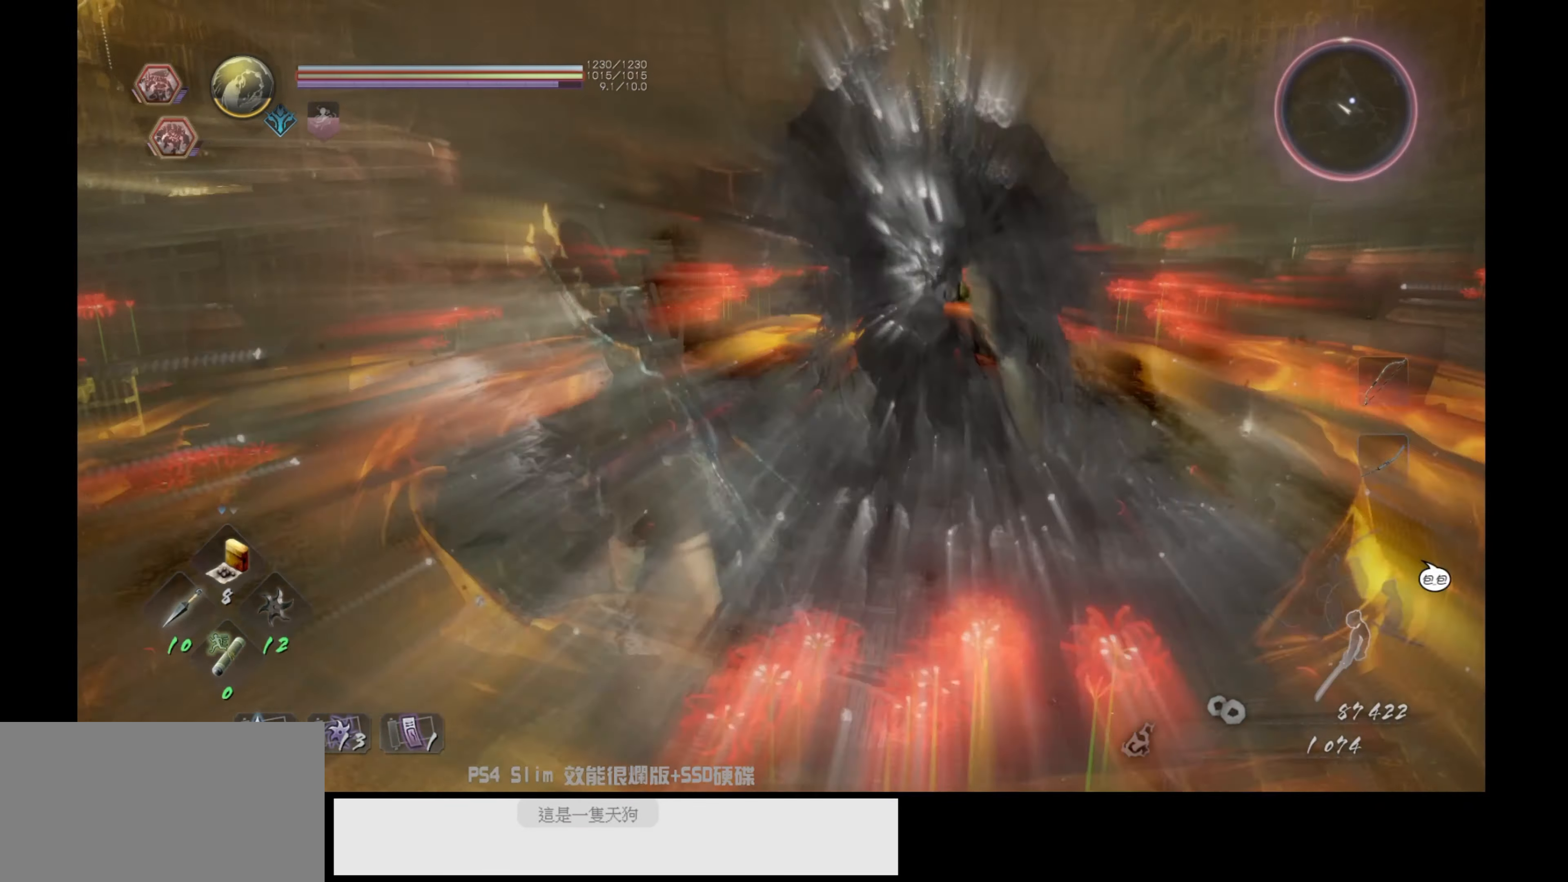
{"buttons": ["R3"], "left_stick": "left", "right_stick": "center", "events": [[16, "left_stick", "left"], [383, "right_stick", "center"], [466, "R3", "down"]]}
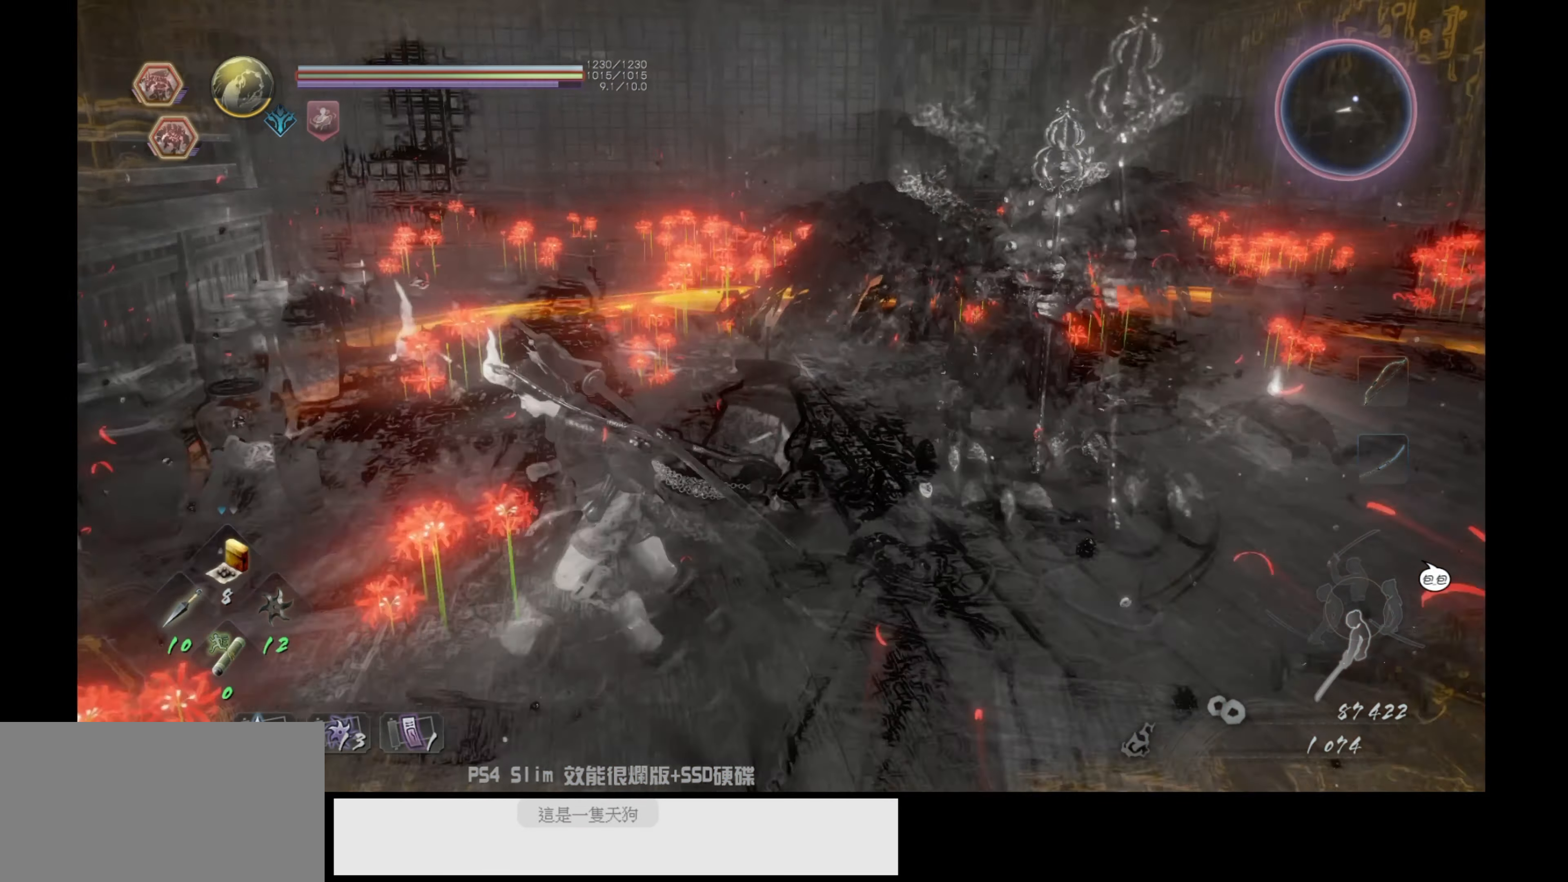
{"buttons": ["DPAD_LEFT"], "left_stick": "center", "right_stick": "center", "events": [[116, "R3", "up"], [216, "left_stick", "center"], [433, "DPAD_LEFT", "down"]]}
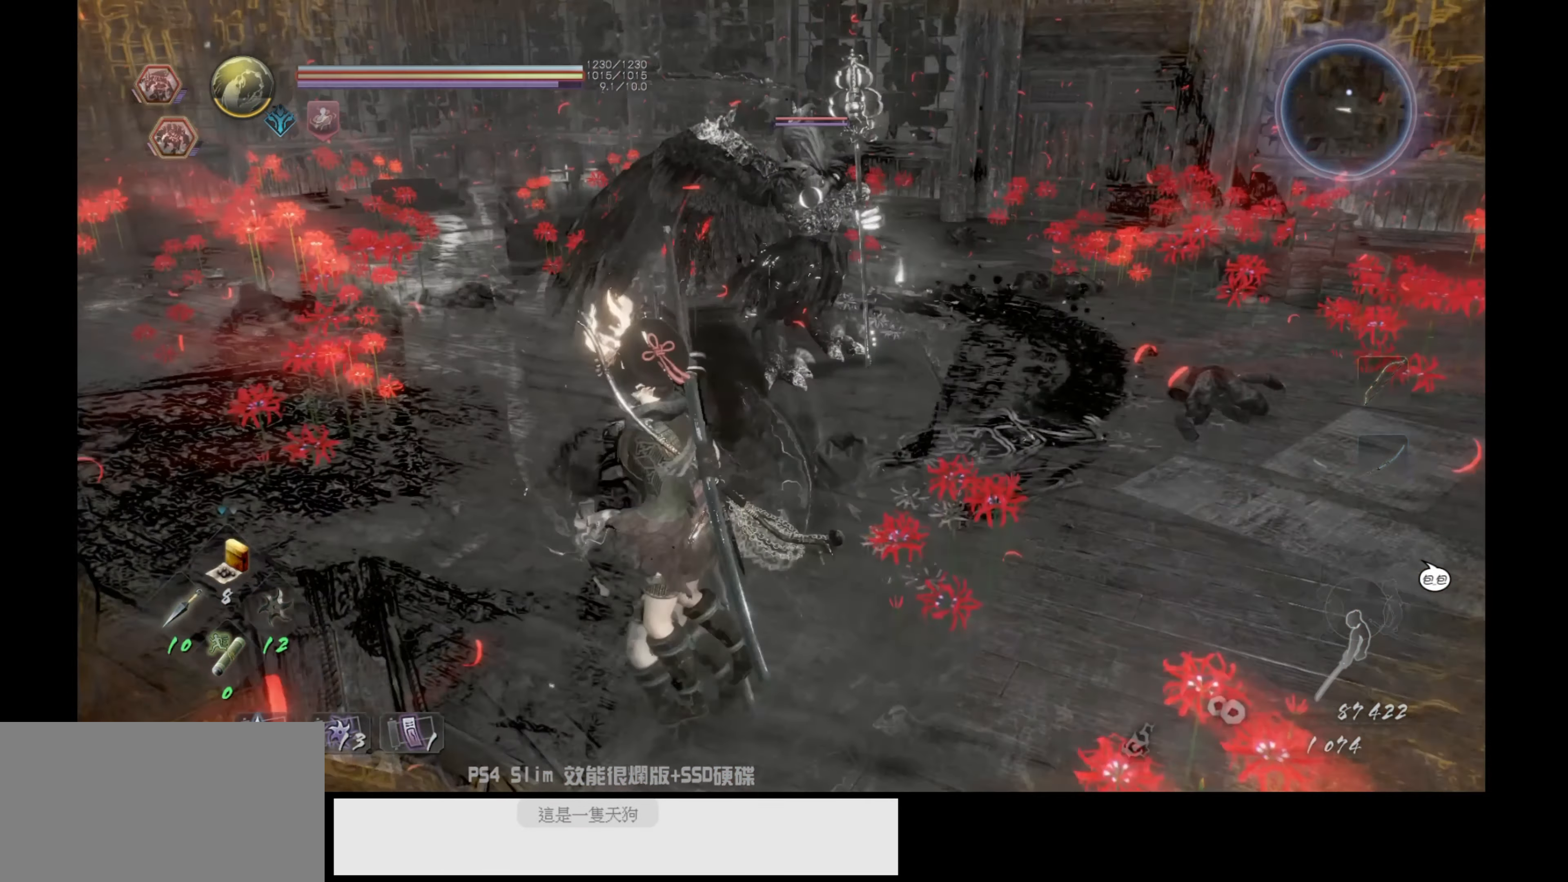
{"buttons": [], "left_stick": "center", "right_stick": "center", "events": [[50, "DPAD_LEFT", "up"], [116, "DPAD_LEFT", "down"], [200, "DPAD_LEFT", "up"], [250, "DPAD_LEFT", "down"], [350, "DPAD_LEFT", "up"], [400, "DPAD_LEFT", "down"], [500, "DPAD_LEFT", "up"]]}
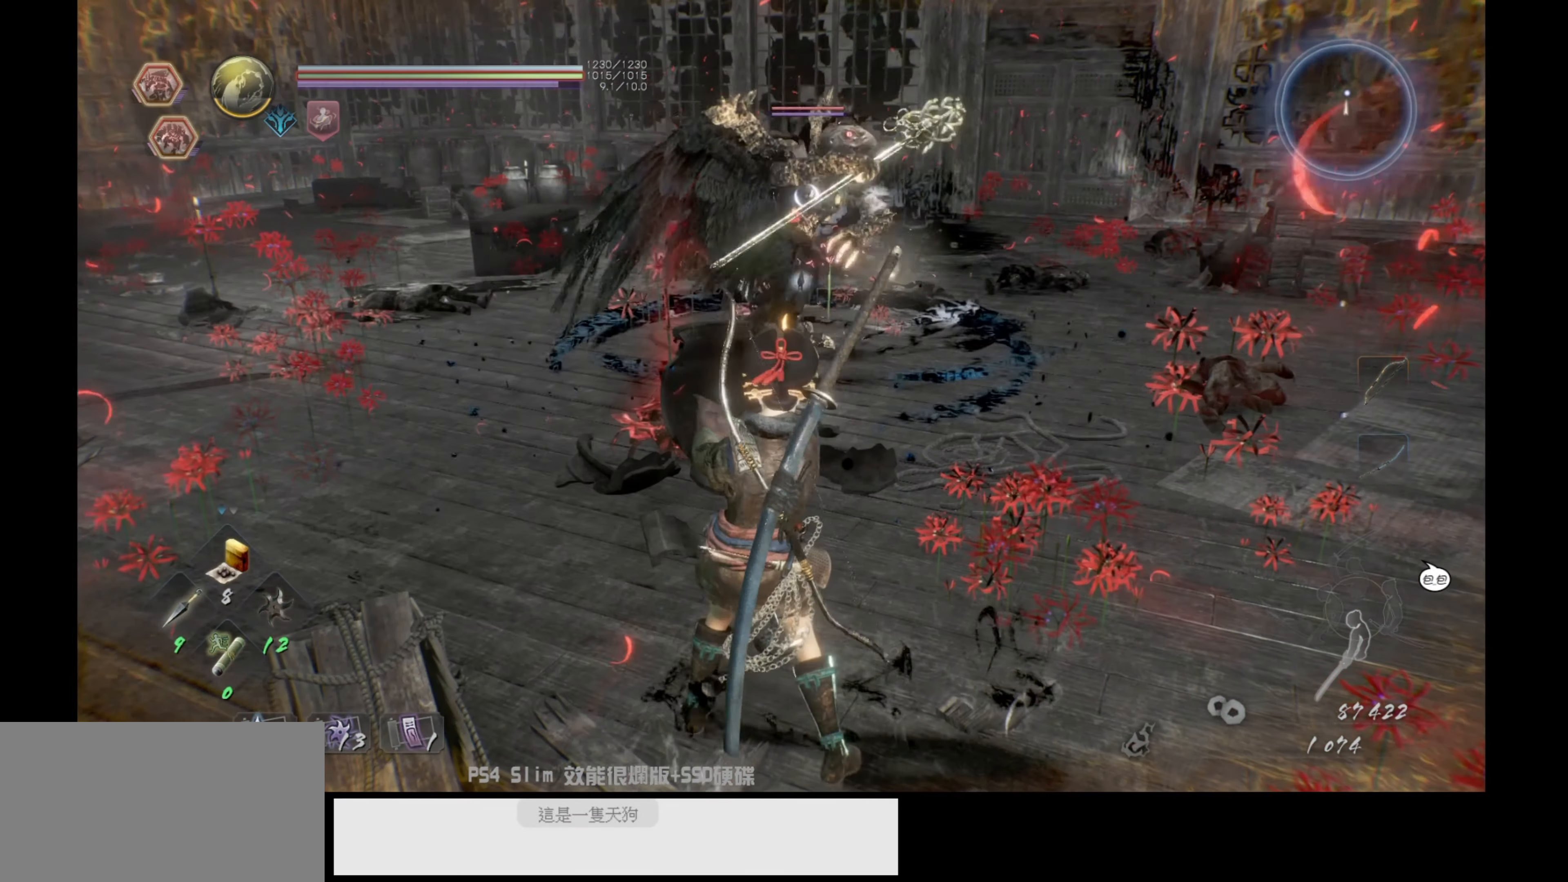
{"buttons": ["DPAD_LEFT"], "left_stick": "center", "right_stick": "center", "events": [[50, "DPAD_LEFT", "down"], [133, "DPAD_LEFT", "up"], [200, "DPAD_LEFT", "down"], [283, "DPAD_LEFT", "up"], [333, "DPAD_LEFT", "down"], [416, "DPAD_LEFT", "up"], [466, "DPAD_LEFT", "down"]]}
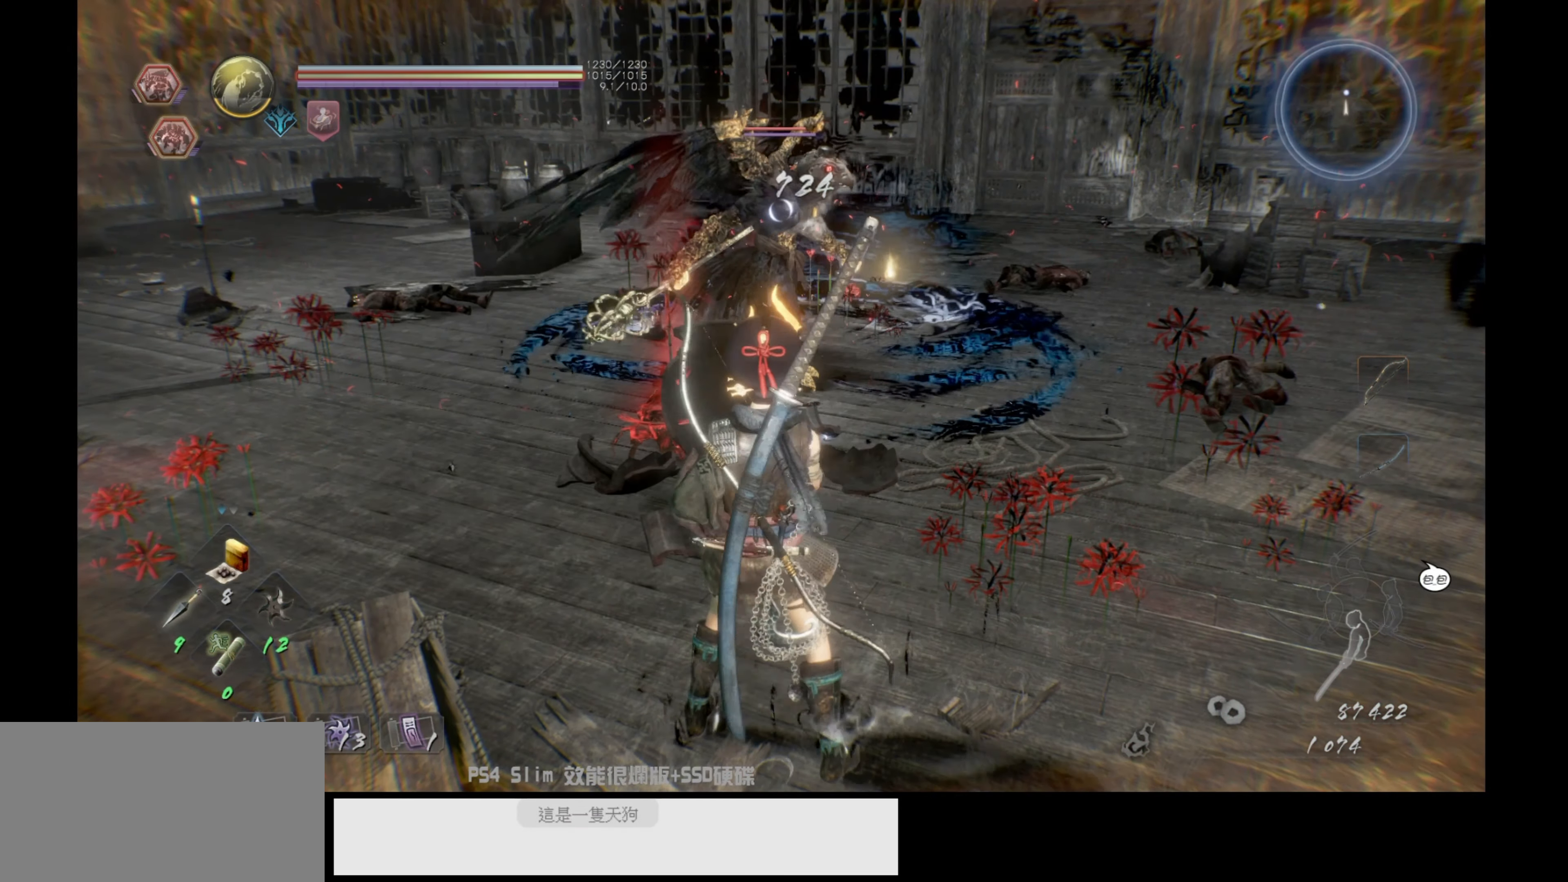
{"buttons": [], "left_stick": "center", "right_stick": "center", "events": [[66, "DPAD_LEFT", "up"], [116, "DPAD_LEFT", "down"], [200, "DPAD_LEFT", "up"], [250, "DPAD_LEFT", "down"], [350, "DPAD_LEFT", "up"], [400, "DPAD_LEFT", "down"], [500, "DPAD_LEFT", "up"]]}
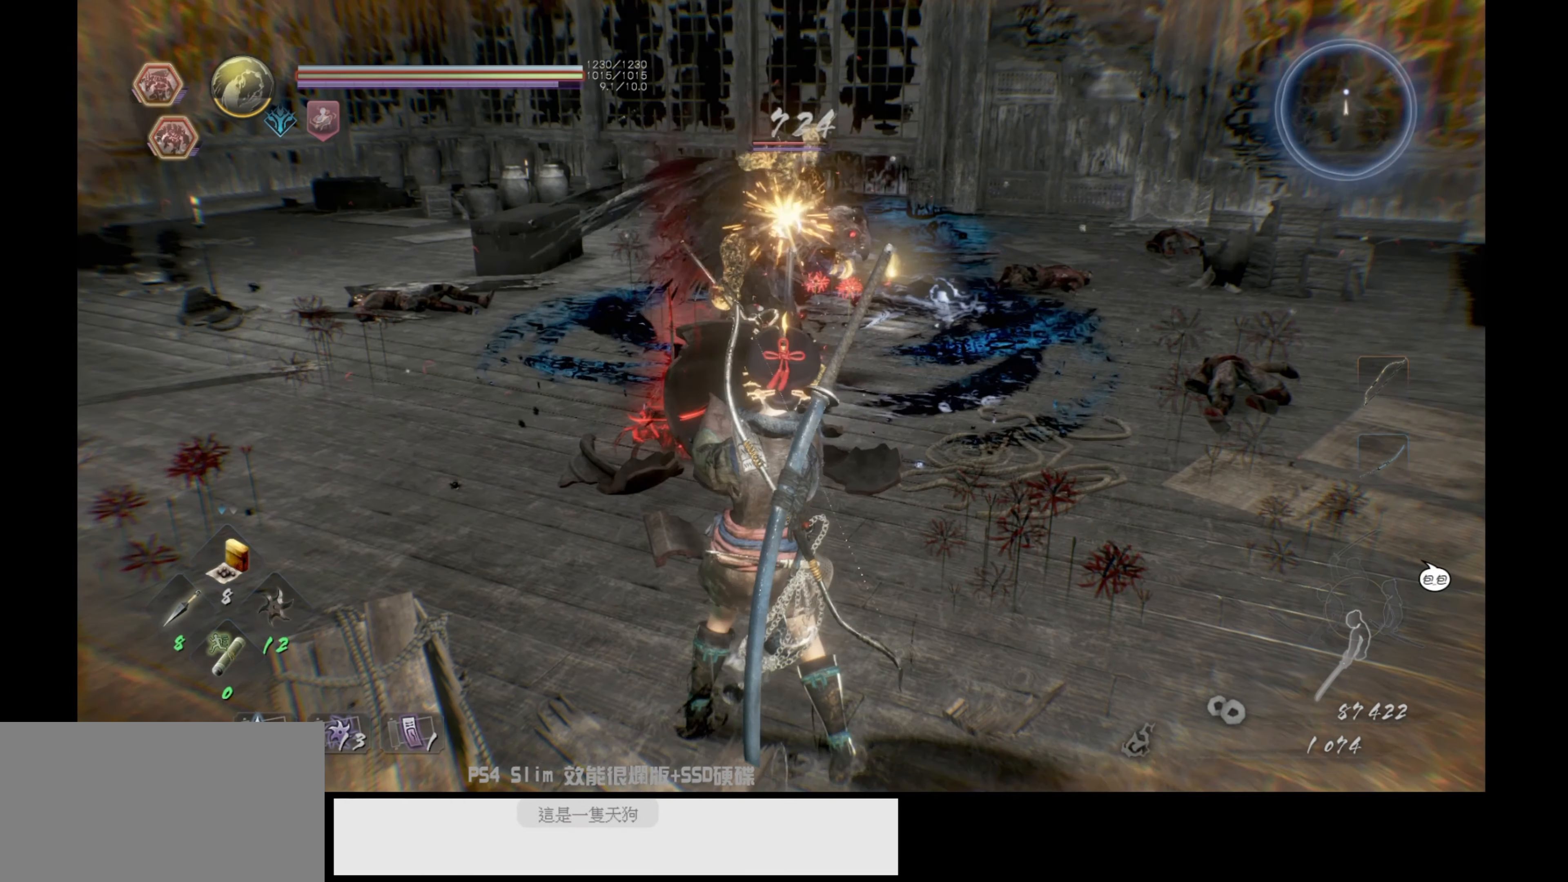
{"buttons": [], "left_stick": "center", "right_stick": "center", "events": [[50, "DPAD_LEFT", "down"], [150, "DPAD_LEFT", "up"], [200, "DPAD_LEFT", "down"], [300, "DPAD_LEFT", "up"], [366, "DPAD_LEFT", "down"], [483, "DPAD_LEFT", "up"]]}
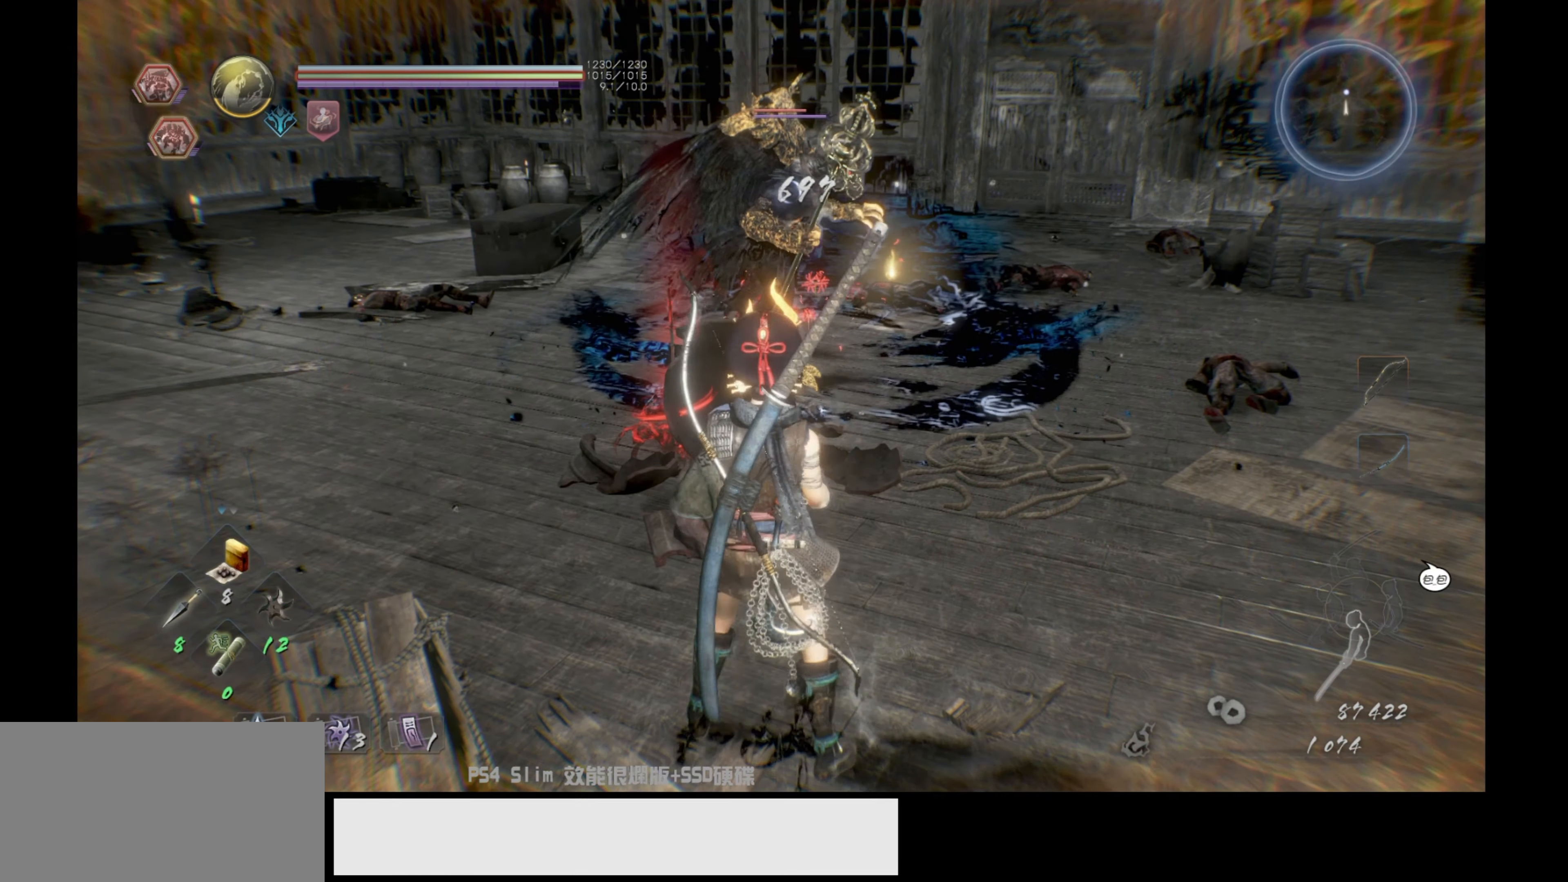
{"buttons": [], "left_stick": "center", "right_stick": "center", "events": [[50, "DPAD_LEFT", "down"], [167, "DPAD_LEFT", "up"], [217, "DPAD_LEFT", "down"], [350, "DPAD_LEFT", "up"], [400, "DPAD_LEFT", "down"], [500, "DPAD_LEFT", "up"]]}
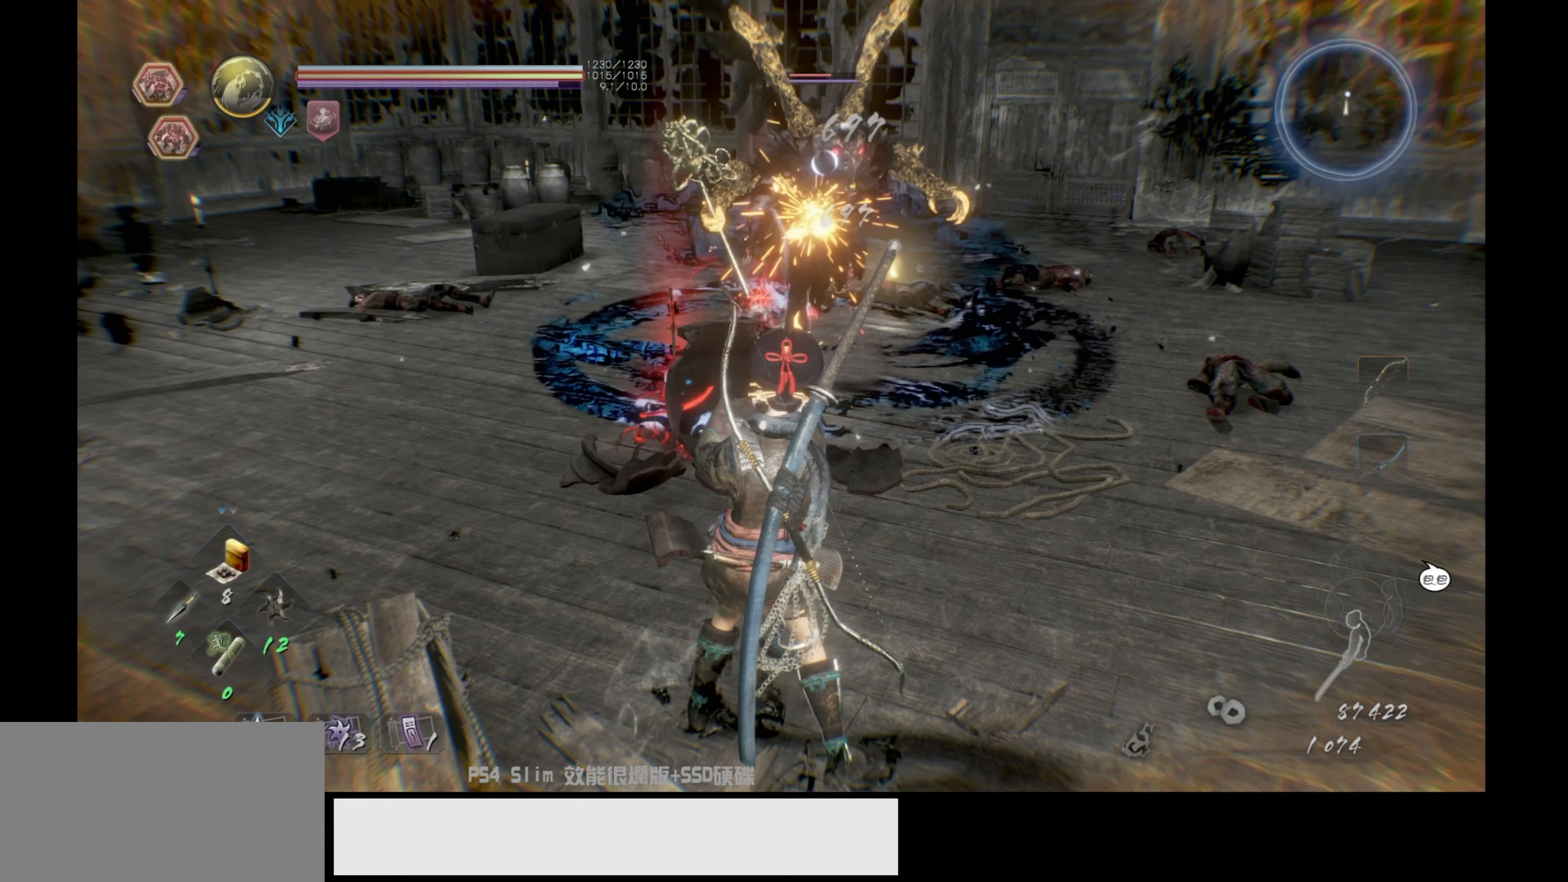
{"buttons": [], "left_stick": "center", "right_stick": "center", "events": [[67, "DPAD_LEFT", "down"], [167, "DPAD_LEFT", "up"], [217, "DPAD_LEFT", "down"], [333, "DPAD_LEFT", "up"]]}
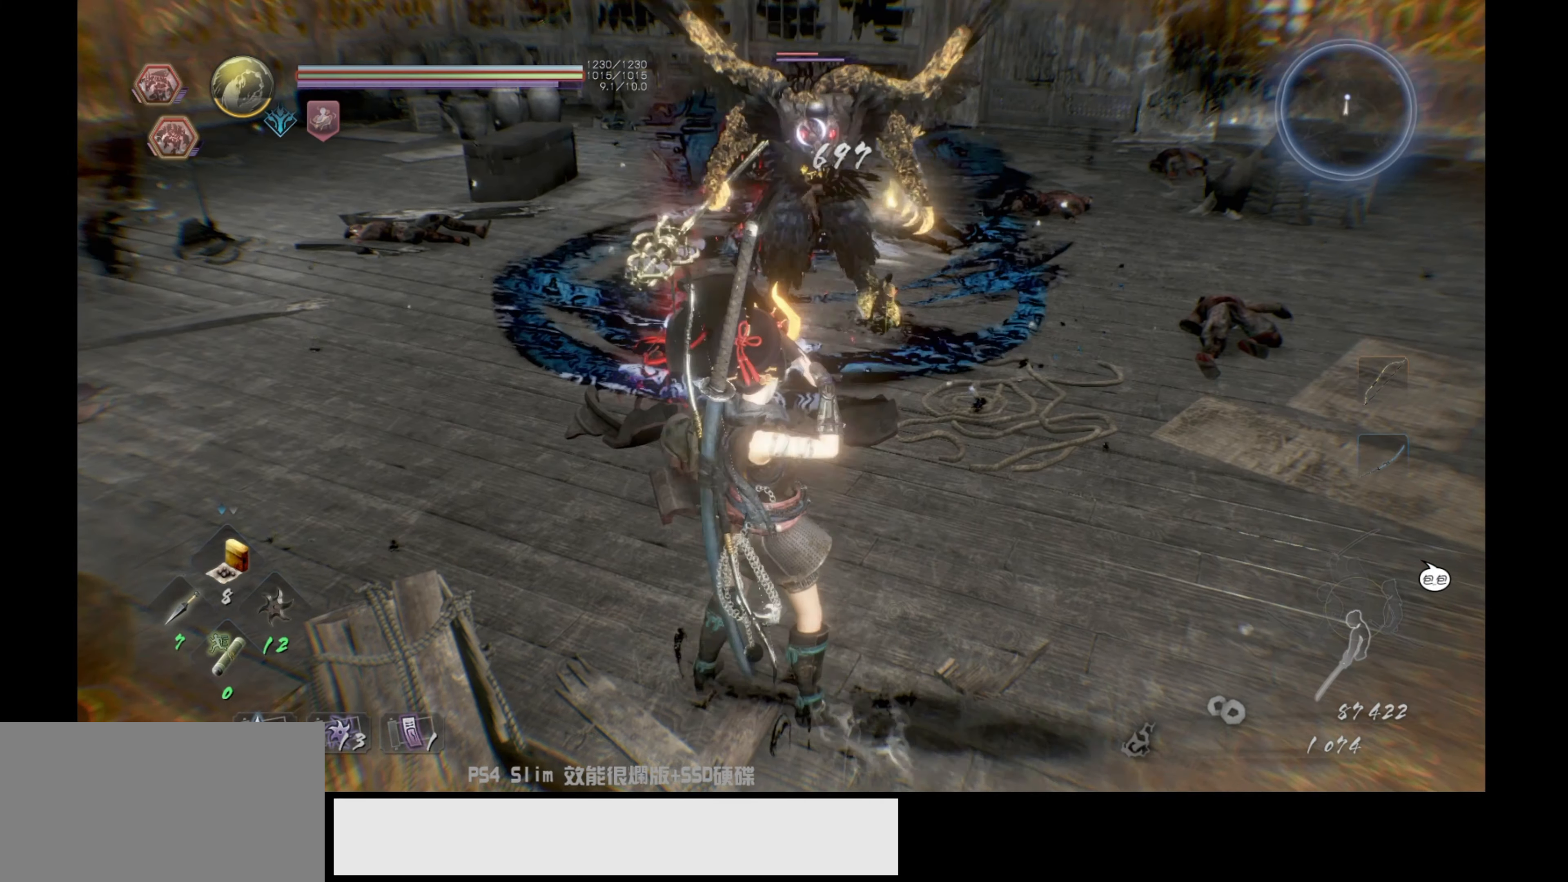
{"buttons": [], "left_stick": "left", "right_stick": "center", "events": [[67, "left_stick", "left"], [150, "CROSS", "down"], [267, "CROSS", "up"], [333, "CROSS", "down"], [467, "CROSS", "up"]]}
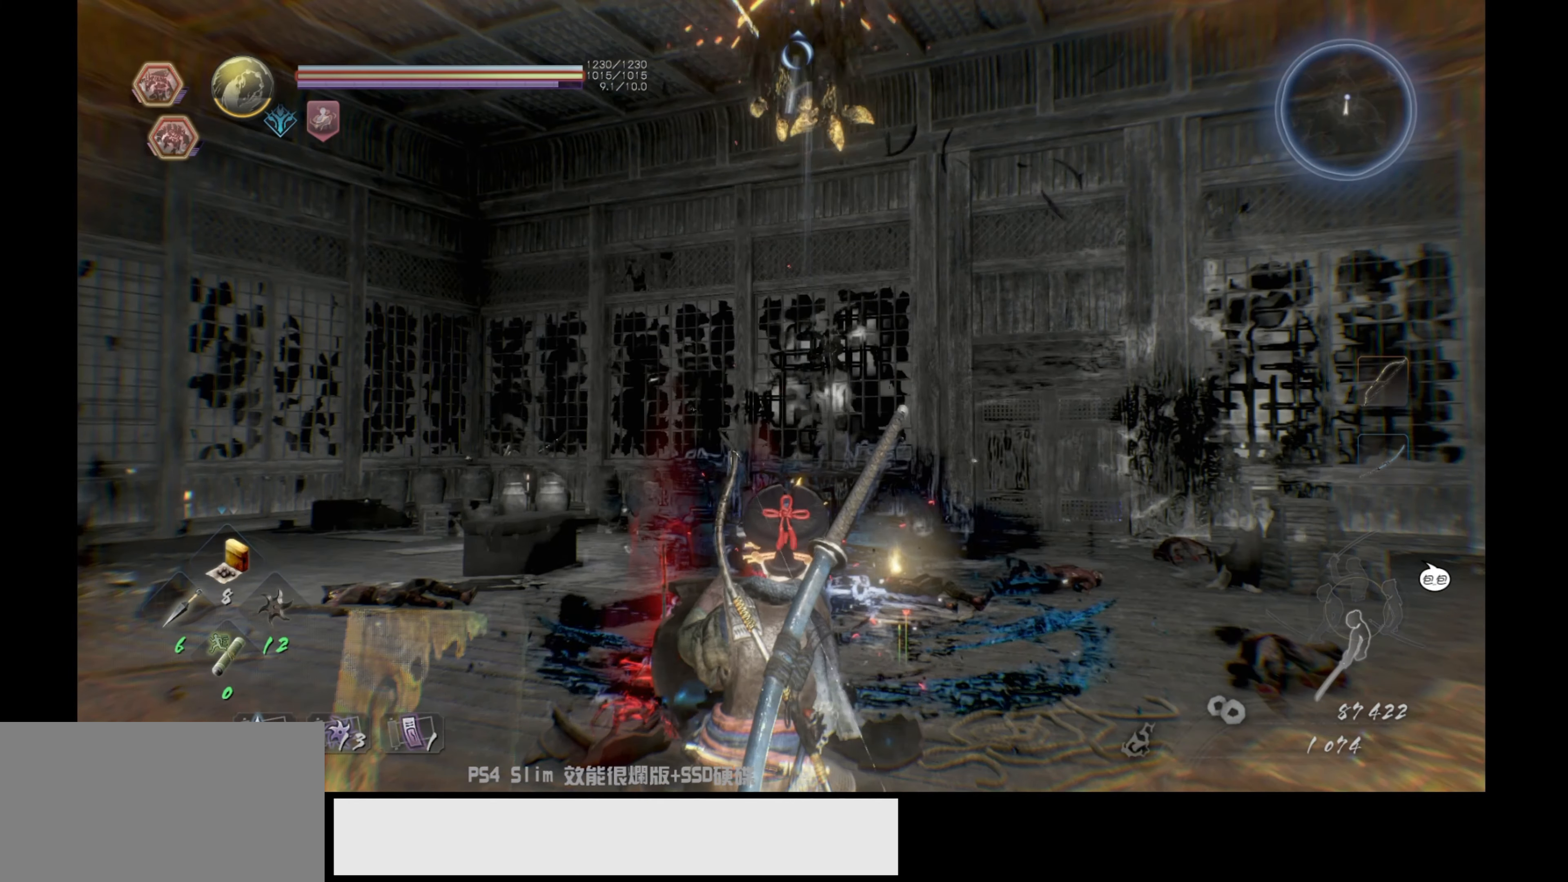
{"buttons": ["CROSS"], "left_stick": "left", "right_stick": "center", "events": [[33, "CROSS", "down"], [150, "CROSS", "up"], [233, "CROSS", "down"], [367, "CROSS", "up"], [433, "CROSS", "down"]]}
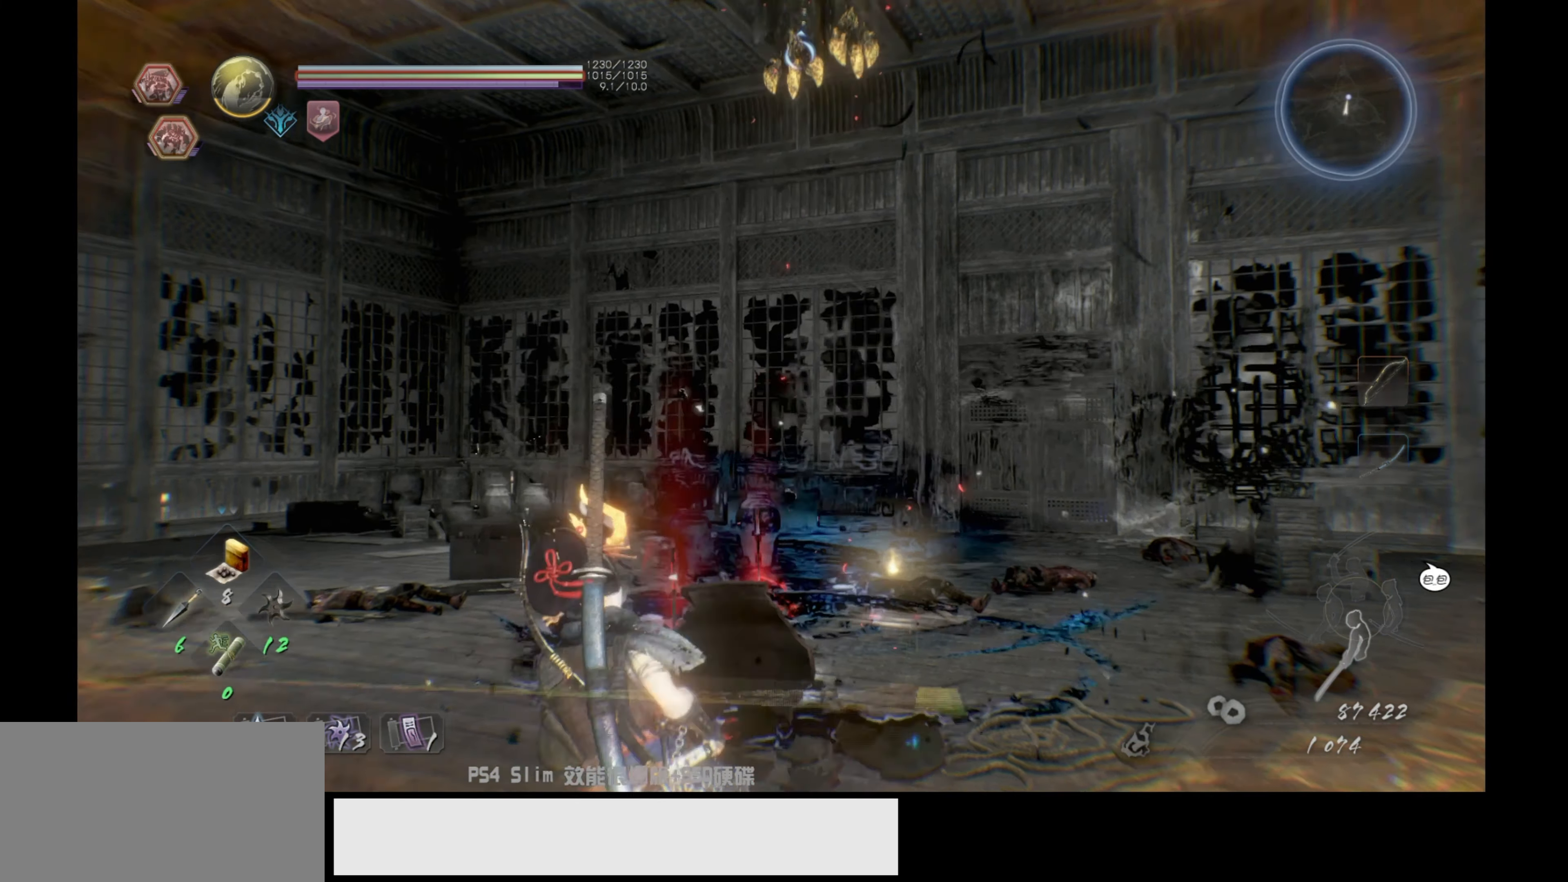
{"buttons": [], "left_stick": "left", "right_stick": "center", "events": [[50, "CROSS", "up"], [133, "CROSS", "down"], [250, "CROSS", "up"]]}
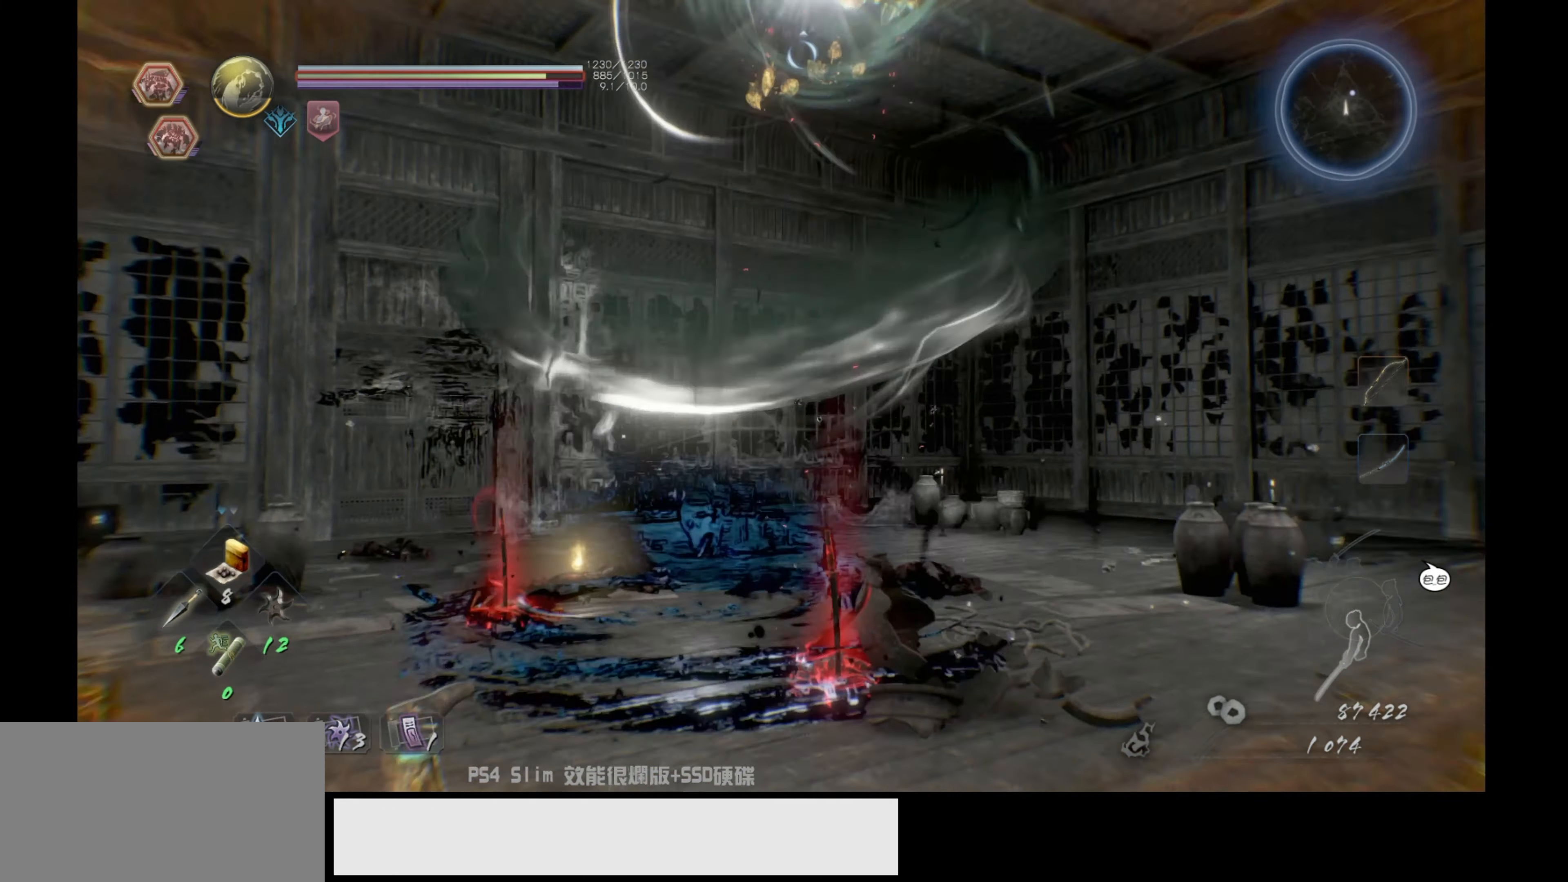
{"buttons": ["CROSS"], "left_stick": "left", "right_stick": "center", "events": [[83, "CROSS", "down"], [217, "CROSS", "up"], [283, "CROSS", "down"], [383, "CROSS", "up"], [450, "CROSS", "down"]]}
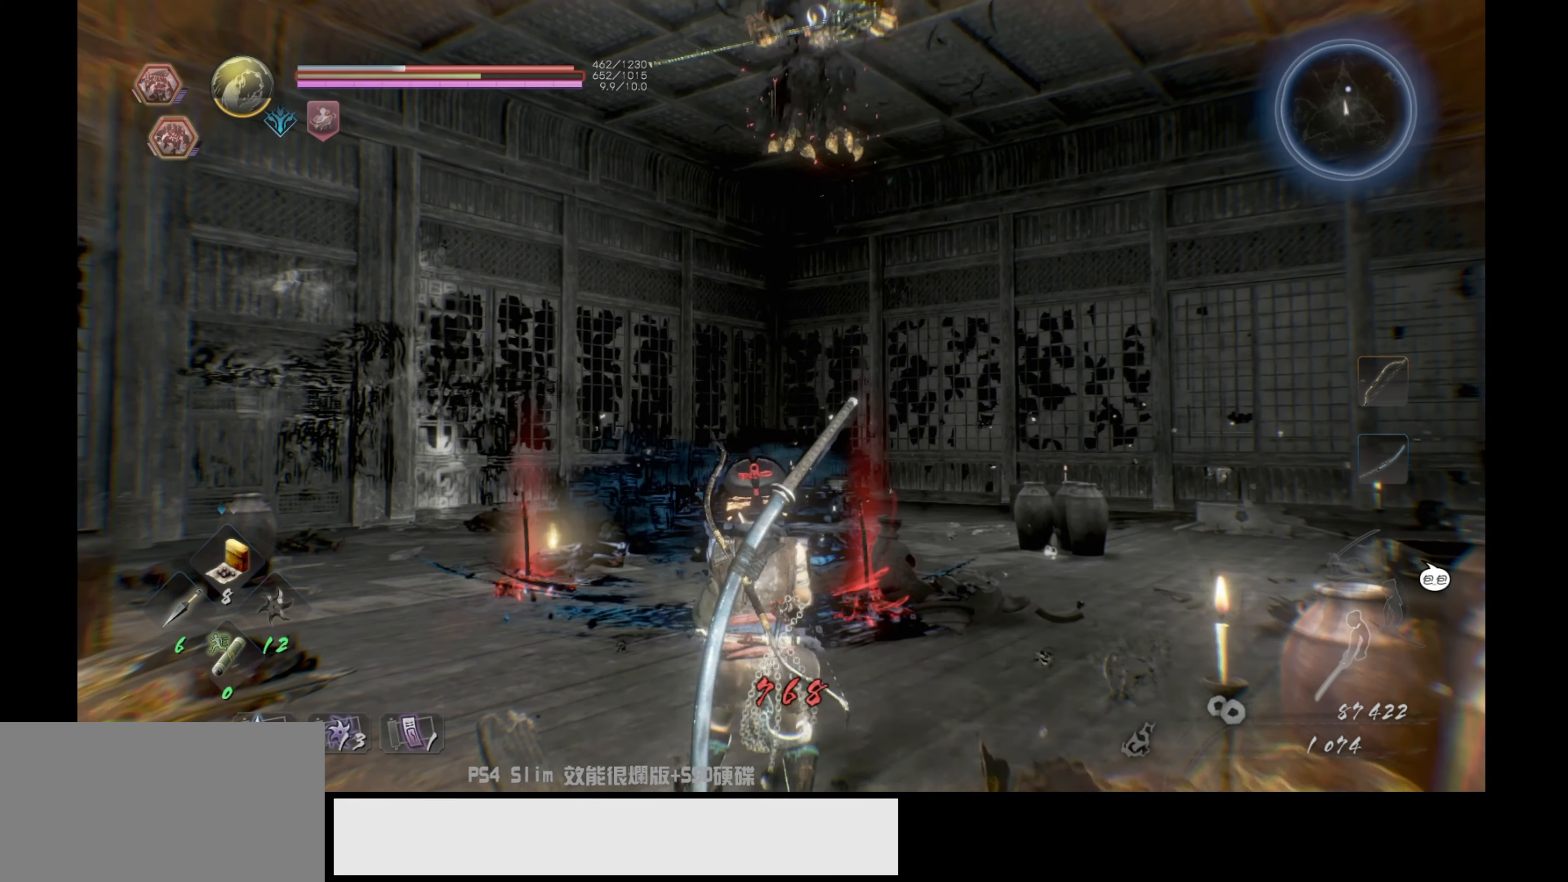
{"buttons": ["CROSS"], "left_stick": "left", "right_stick": "center", "events": [[67, "CROSS", "up"], [117, "CROSS", "down"], [250, "CROSS", "up"], [300, "CROSS", "down"], [400, "CROSS", "up"], [467, "CROSS", "down"]]}
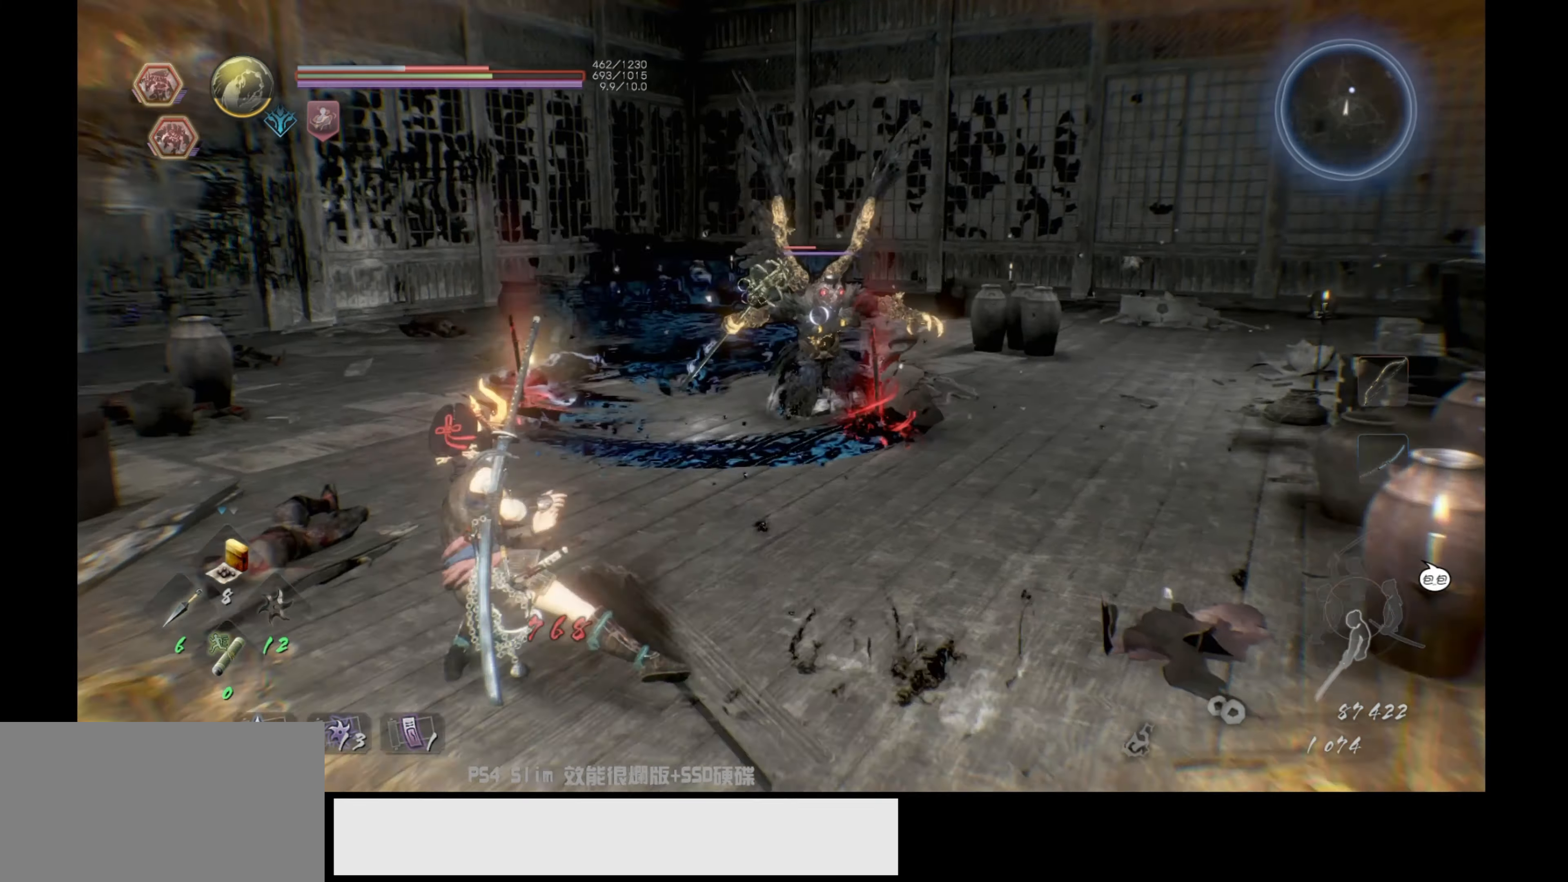
{"buttons": ["DPAD_LEFT"], "left_stick": "center", "right_stick": "center", "events": [[67, "CROSS", "up"], [67, "left_stick", "center"], [250, "DPAD_LEFT", "down"], [350, "DPAD_LEFT", "up"], [417, "DPAD_LEFT", "down"]]}
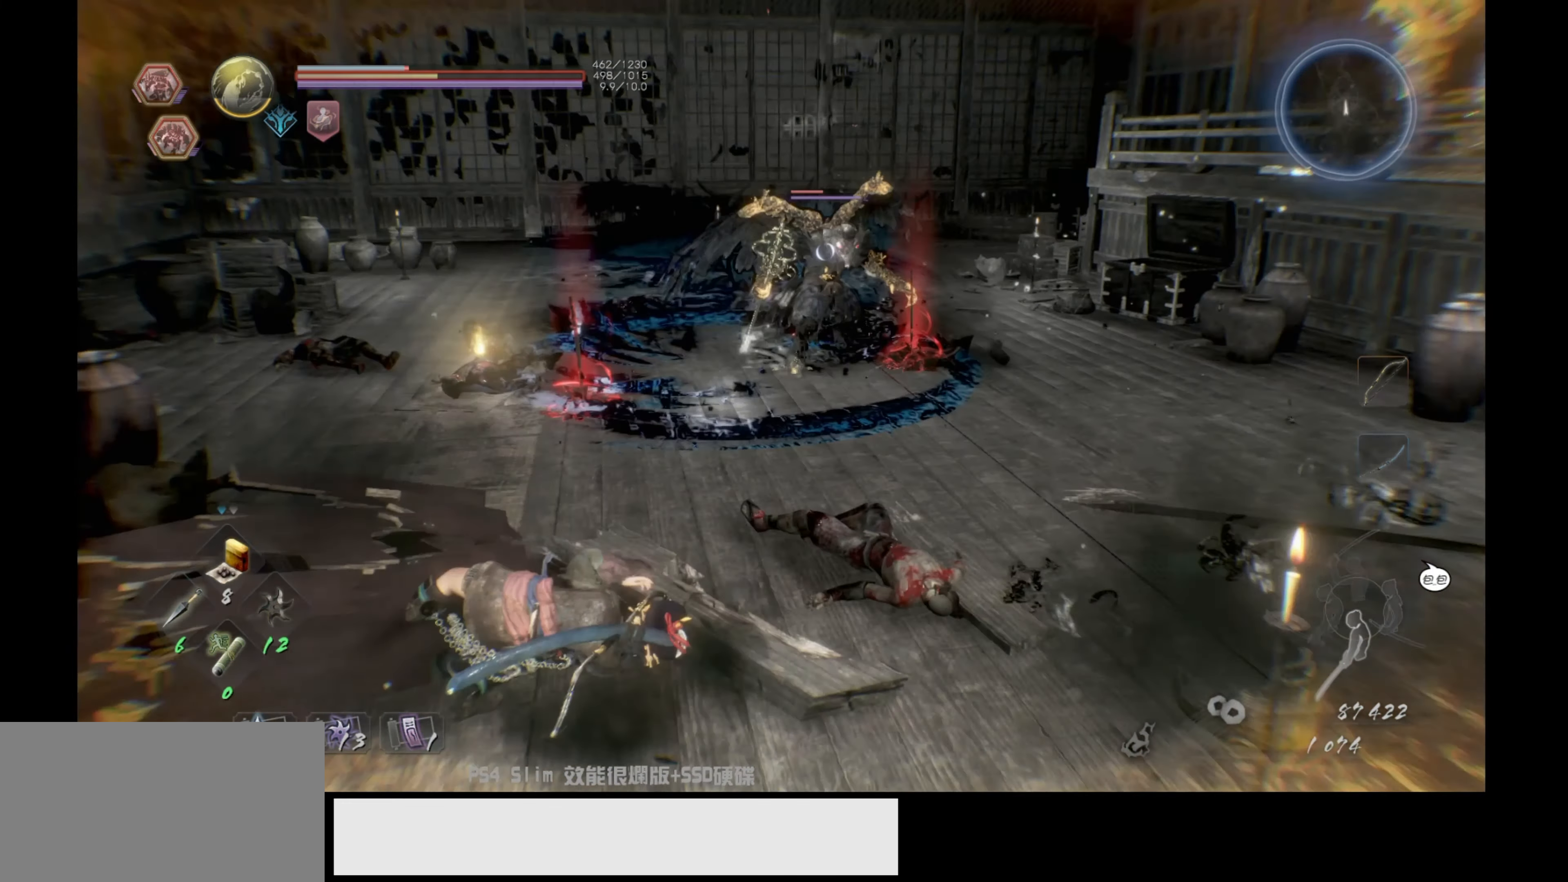
{"buttons": [], "left_stick": "center", "right_stick": "center", "events": [[17, "DPAD_LEFT", "up"], [67, "DPAD_LEFT", "down"], [167, "DPAD_LEFT", "up"], [217, "DPAD_LEFT", "down"], [317, "DPAD_LEFT", "up"], [367, "DPAD_LEFT", "down"], [467, "DPAD_LEFT", "up"]]}
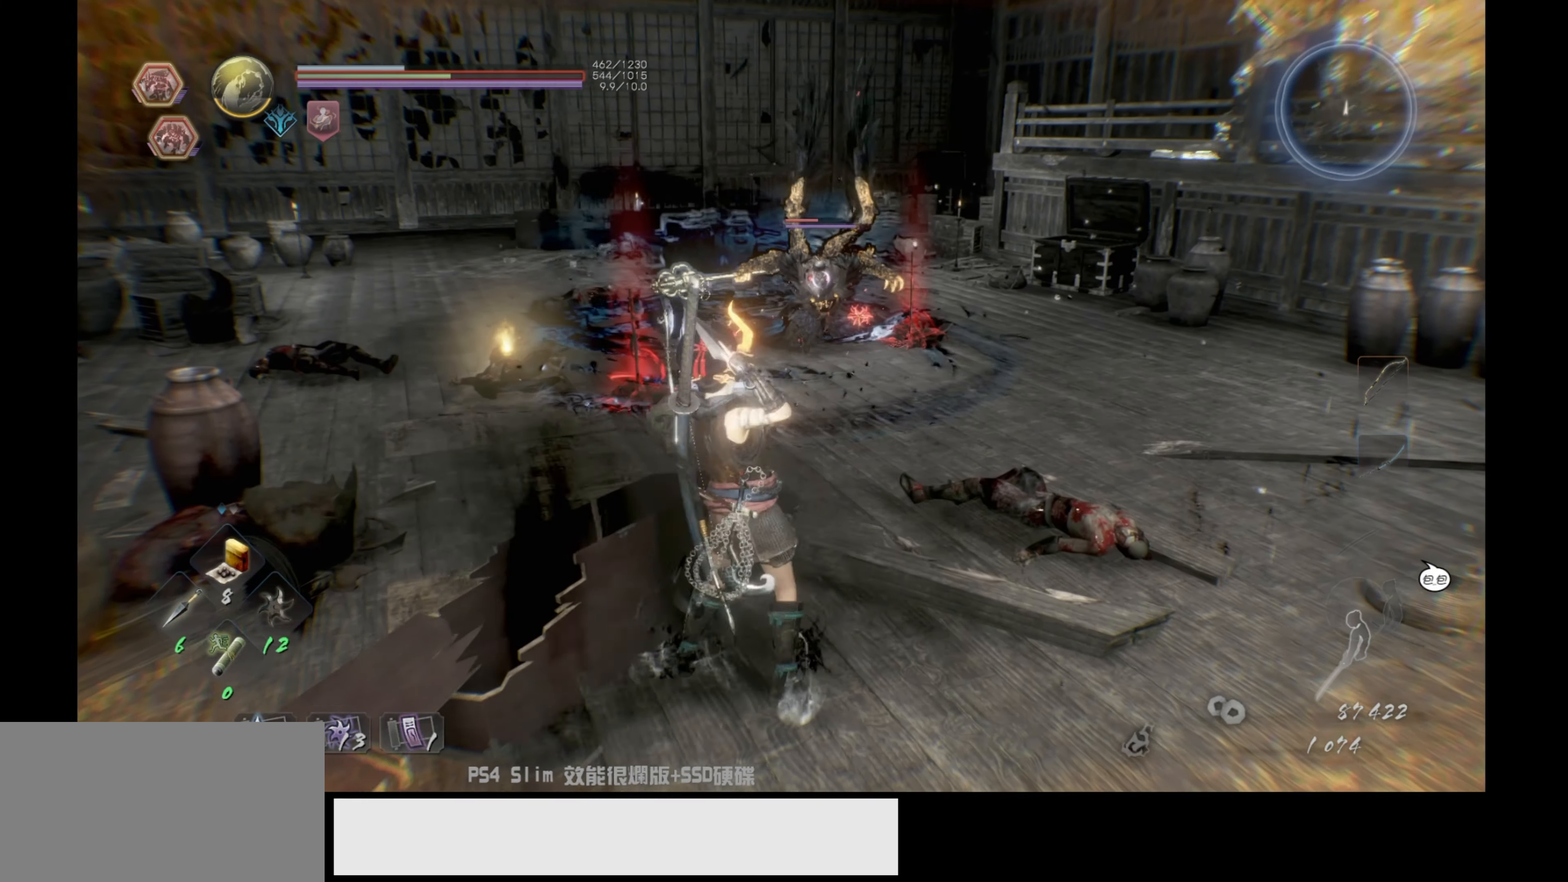
{"buttons": ["DPAD_LEFT"], "left_stick": "center", "right_stick": "center", "events": [[17, "DPAD_LEFT", "down"], [117, "DPAD_LEFT", "up"], [167, "DPAD_LEFT", "down"], [267, "DPAD_LEFT", "up"], [317, "DPAD_LEFT", "down"], [433, "DPAD_LEFT", "up"], [467, "DPAD_LEFT", "down"]]}
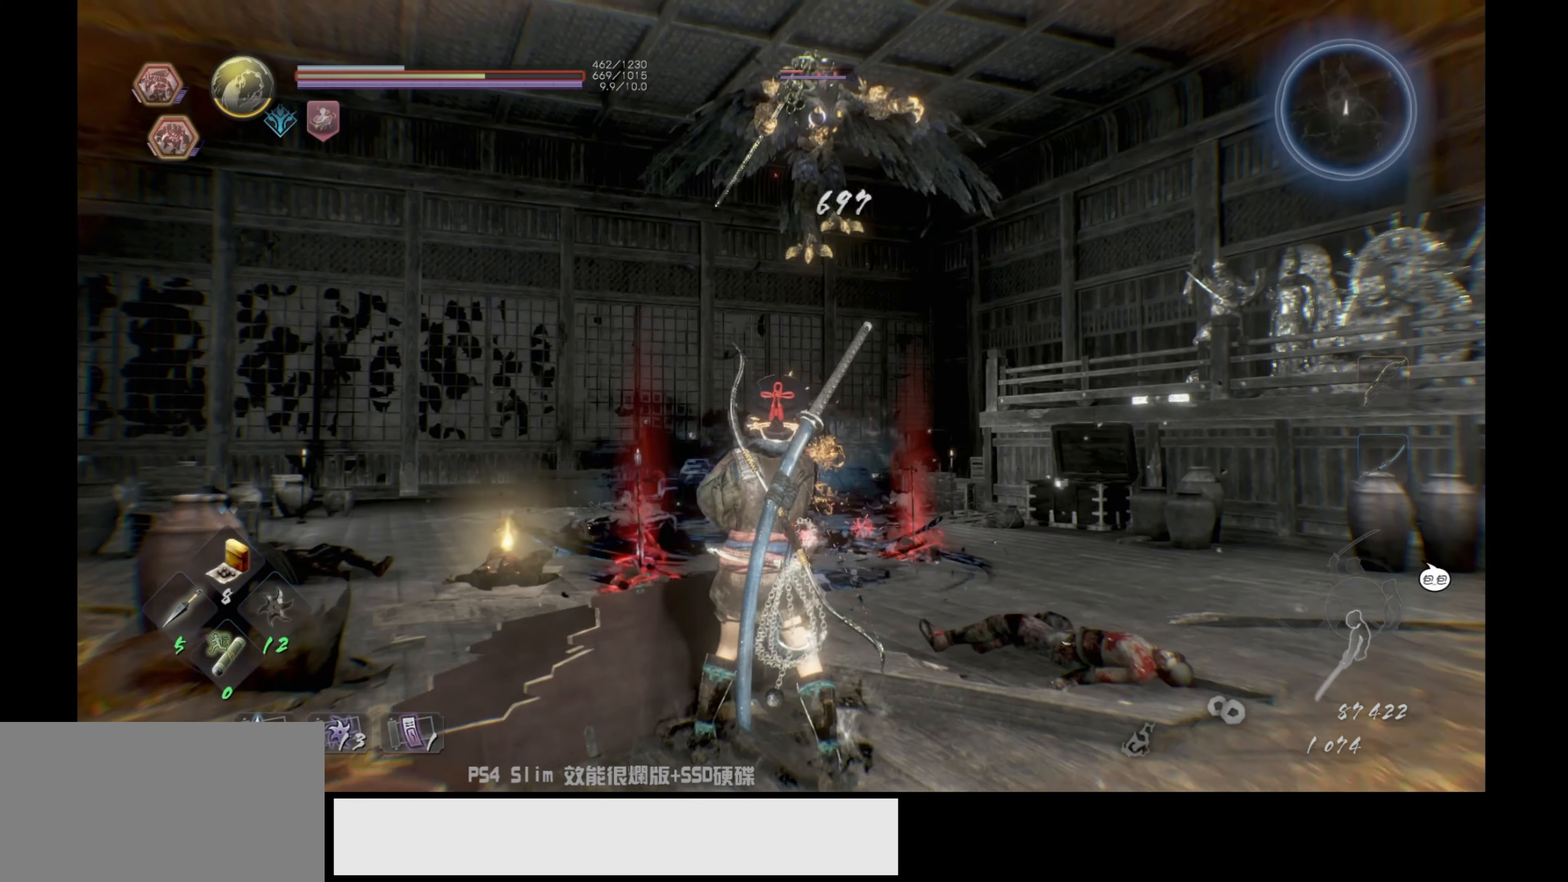
{"buttons": ["DPAD_LEFT"], "left_stick": "center", "right_stick": "center", "events": [[67, "DPAD_LEFT", "up"], [117, "DPAD_LEFT", "down"], [217, "DPAD_LEFT", "up"], [267, "DPAD_LEFT", "down"], [367, "DPAD_LEFT", "up"], [417, "DPAD_LEFT", "down"]]}
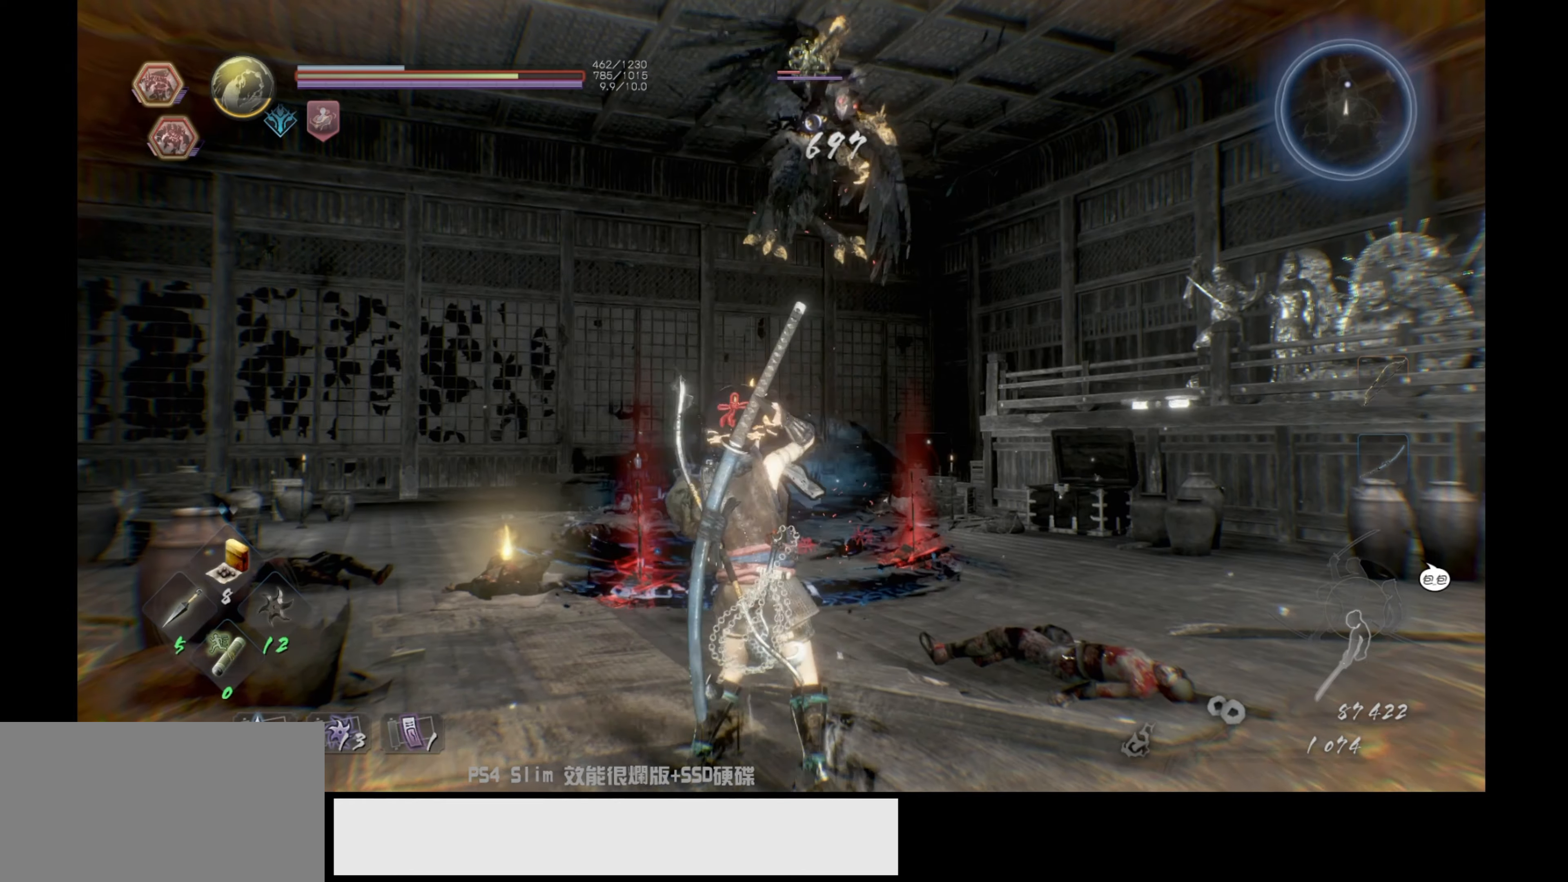
{"buttons": [], "left_stick": "left", "right_stick": "center", "events": [[17, "DPAD_LEFT", "up"], [450, "left_stick", "left"]]}
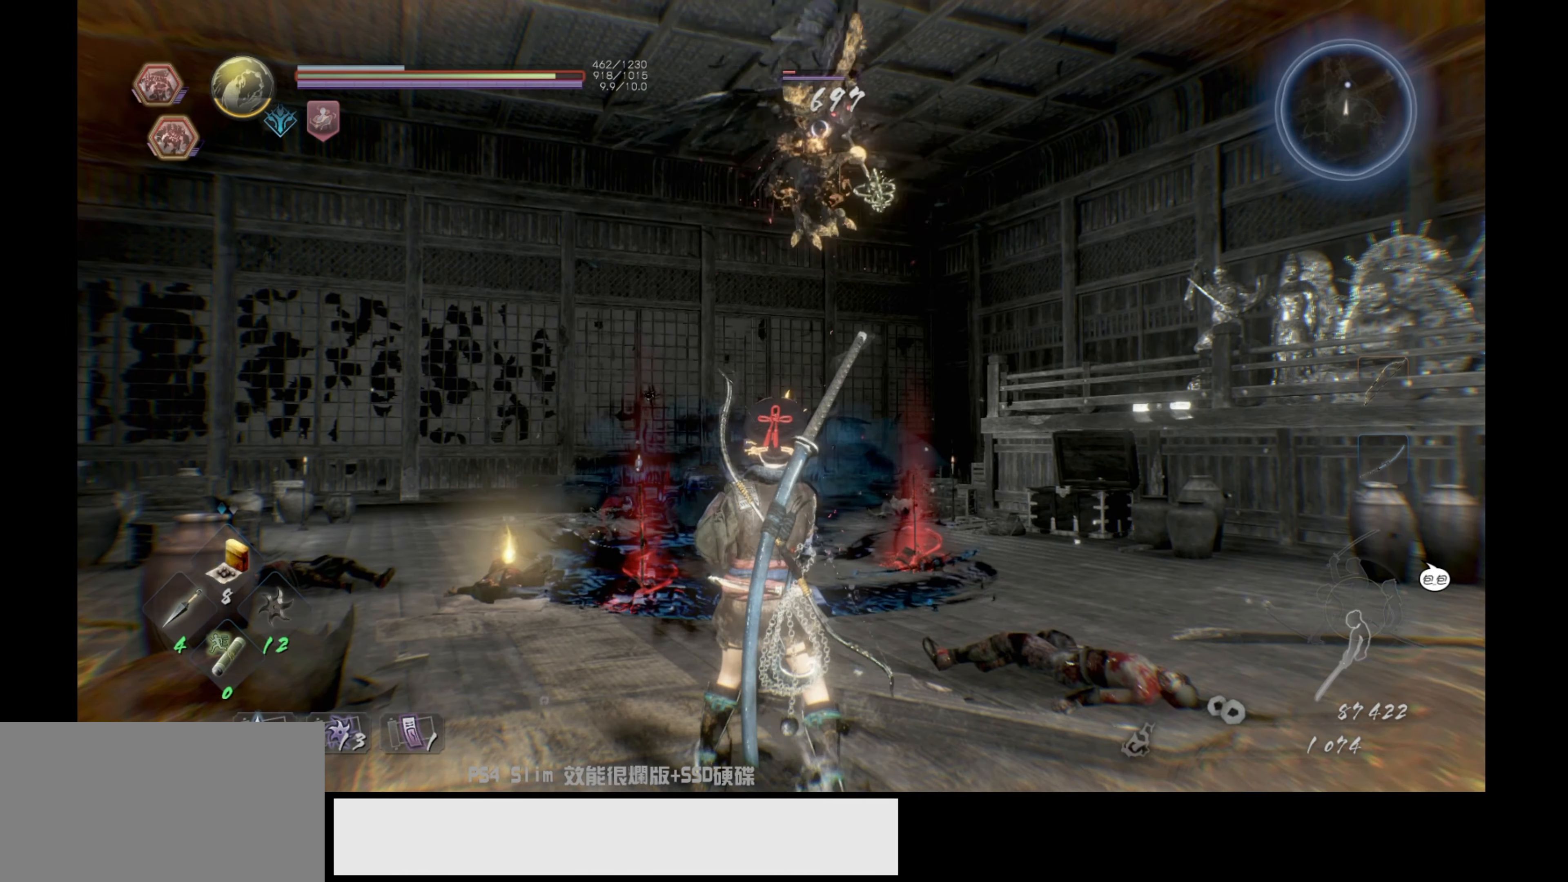
{"buttons": ["CROSS", "L1"], "left_stick": "left", "right_stick": "center", "events": [[117, "L1", "down"], [217, "CROSS", "down"], [350, "CROSS", "up"], [417, "CROSS", "down"]]}
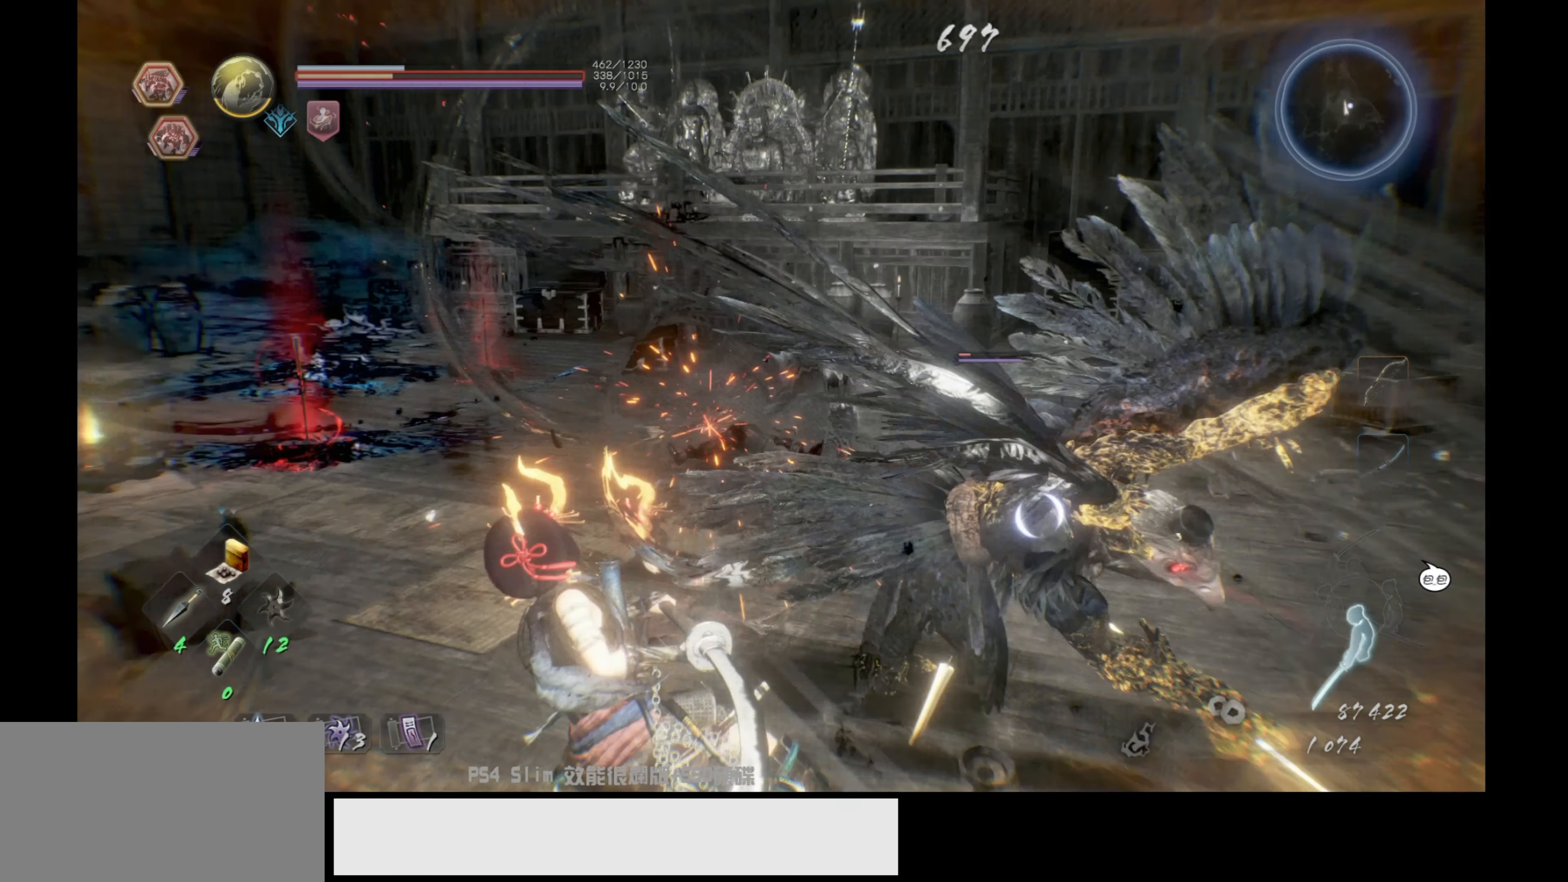
{"buttons": [], "left_stick": "center", "right_stick": "center", "events": [[34, "CROSS", "up"], [350, "L1", "up"], [434, "left_stick", "center"]]}
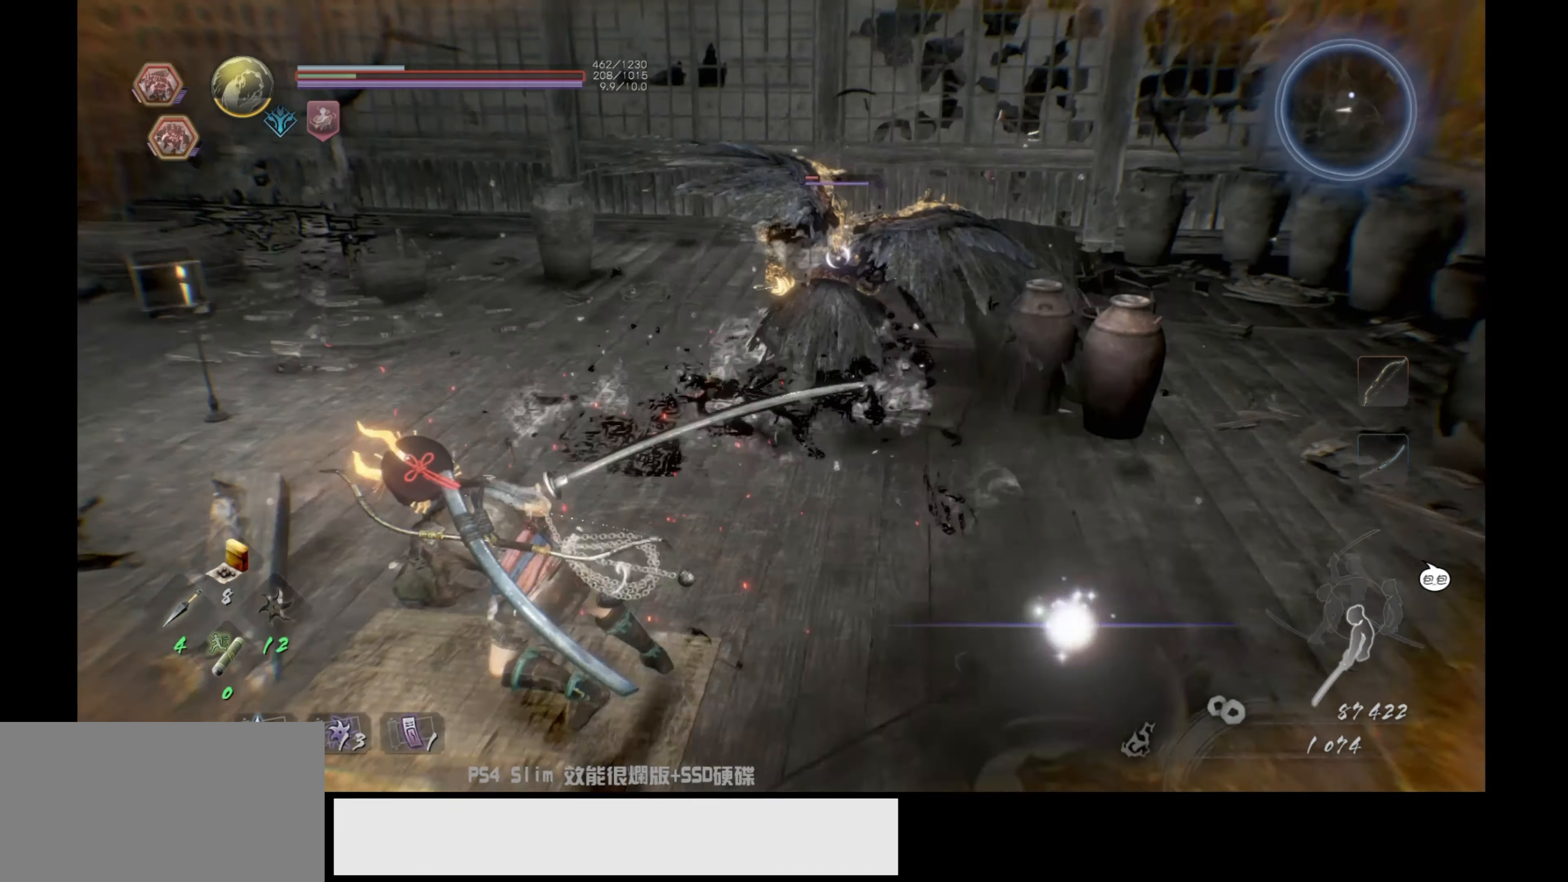
{"buttons": [], "left_stick": "center", "right_stick": "center", "events": [[67, "DPAD_LEFT", "down"], [184, "DPAD_LEFT", "up"], [234, "DPAD_LEFT", "down"], [334, "DPAD_LEFT", "up"], [384, "DPAD_LEFT", "down"], [500, "DPAD_LEFT", "up"]]}
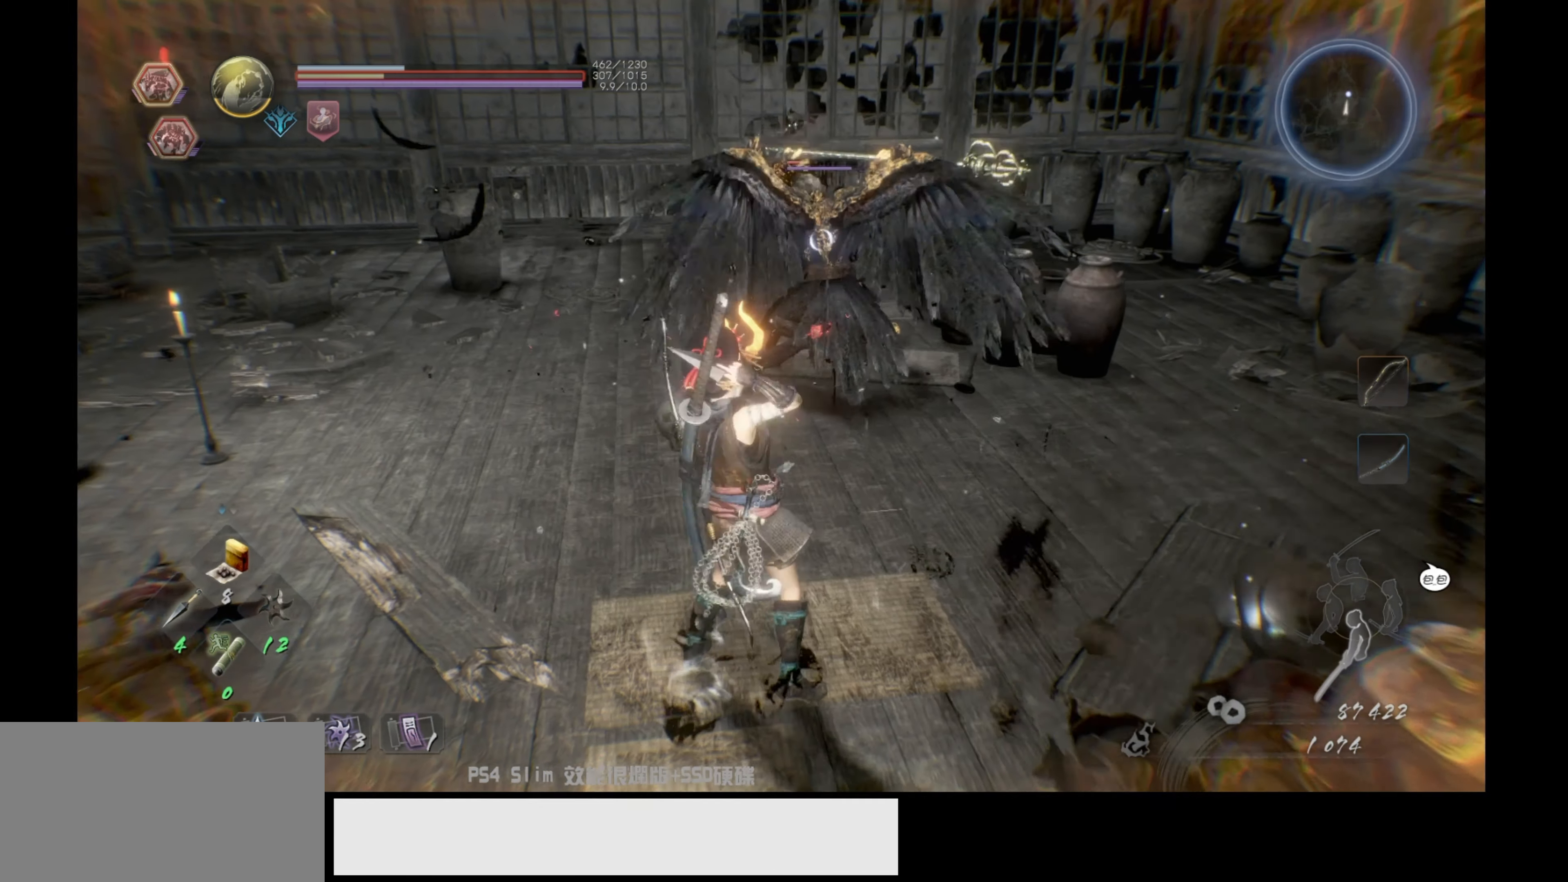
{"buttons": [], "left_stick": "center", "right_stick": "center", "events": [[50, "DPAD_LEFT", "down"], [150, "DPAD_LEFT", "up"], [200, "DPAD_LEFT", "down"], [317, "DPAD_LEFT", "up"], [367, "DPAD_LEFT", "down"], [467, "DPAD_LEFT", "up"]]}
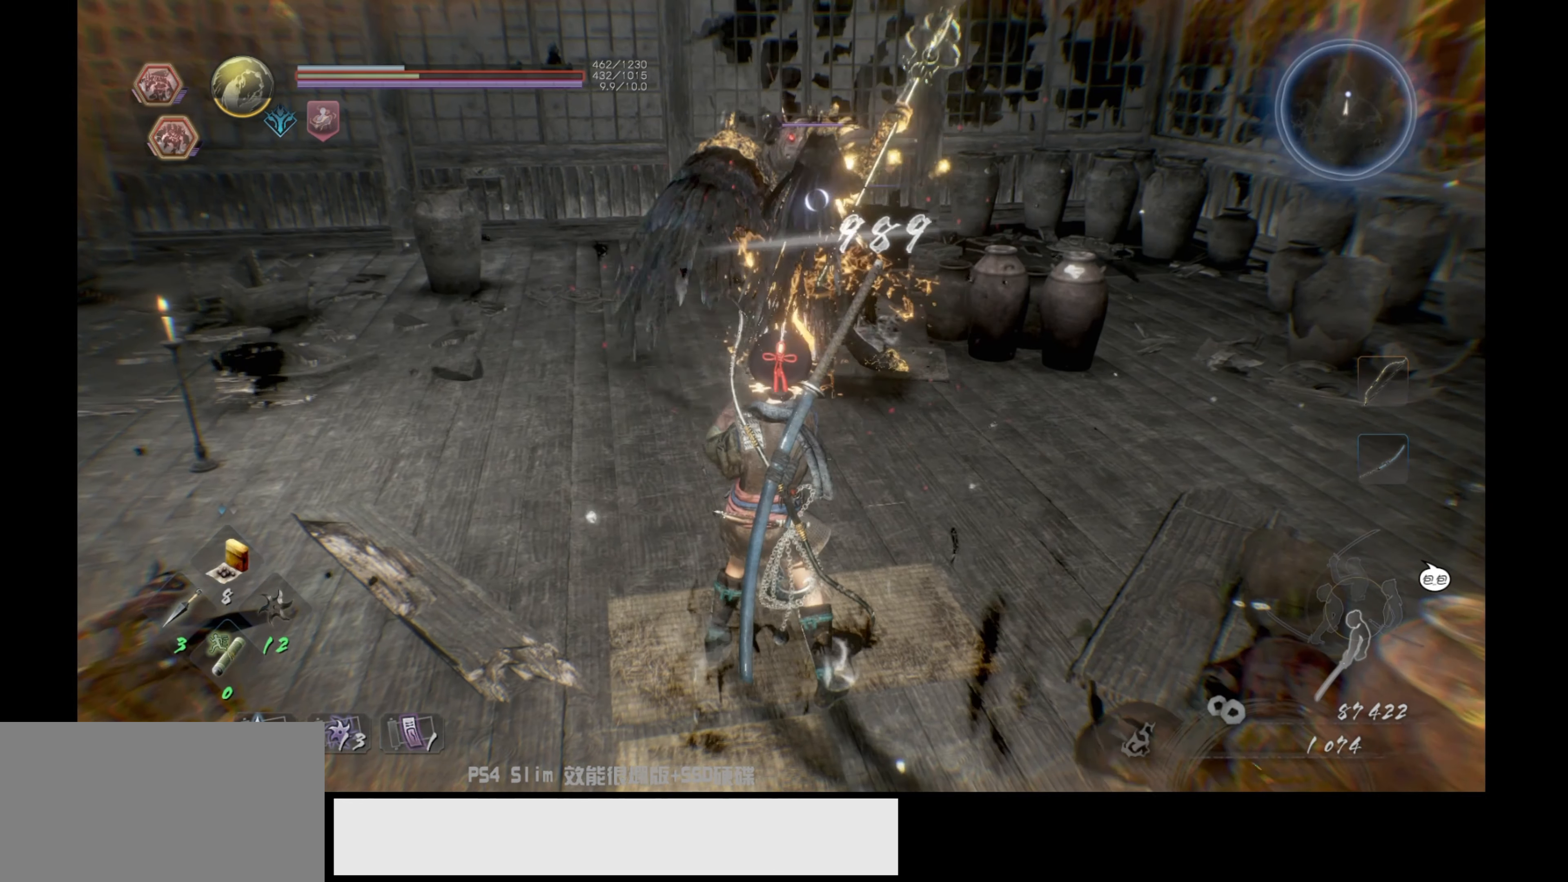
{"buttons": [], "left_stick": "center", "right_stick": "center", "events": [[50, "DPAD_LEFT", "down"], [134, "DPAD_LEFT", "up"]]}
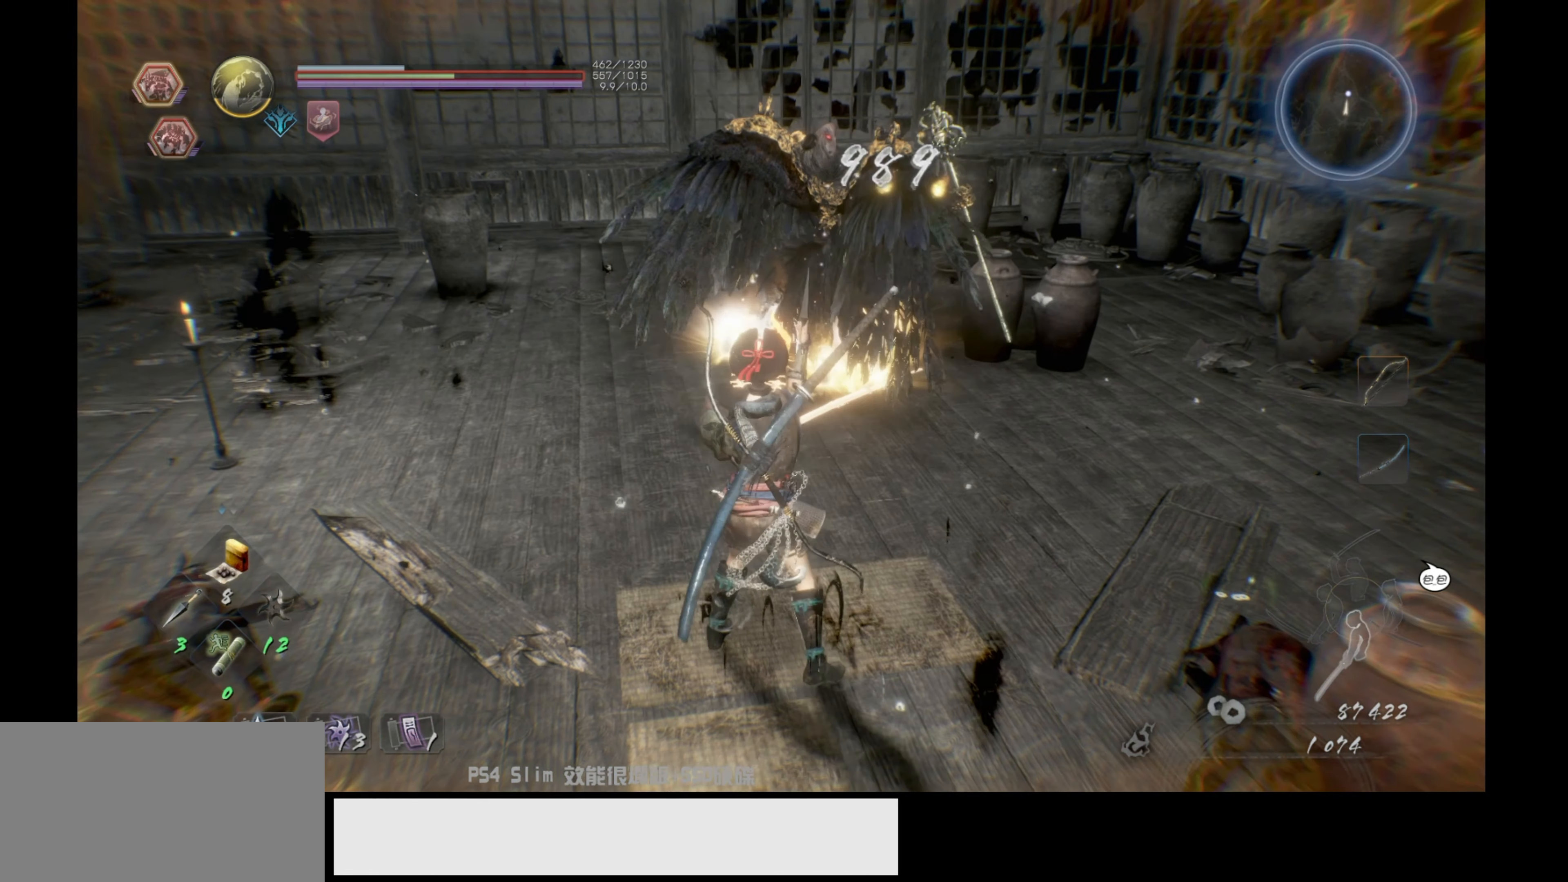
{"buttons": [], "left_stick": "center", "right_stick": "center", "events": []}
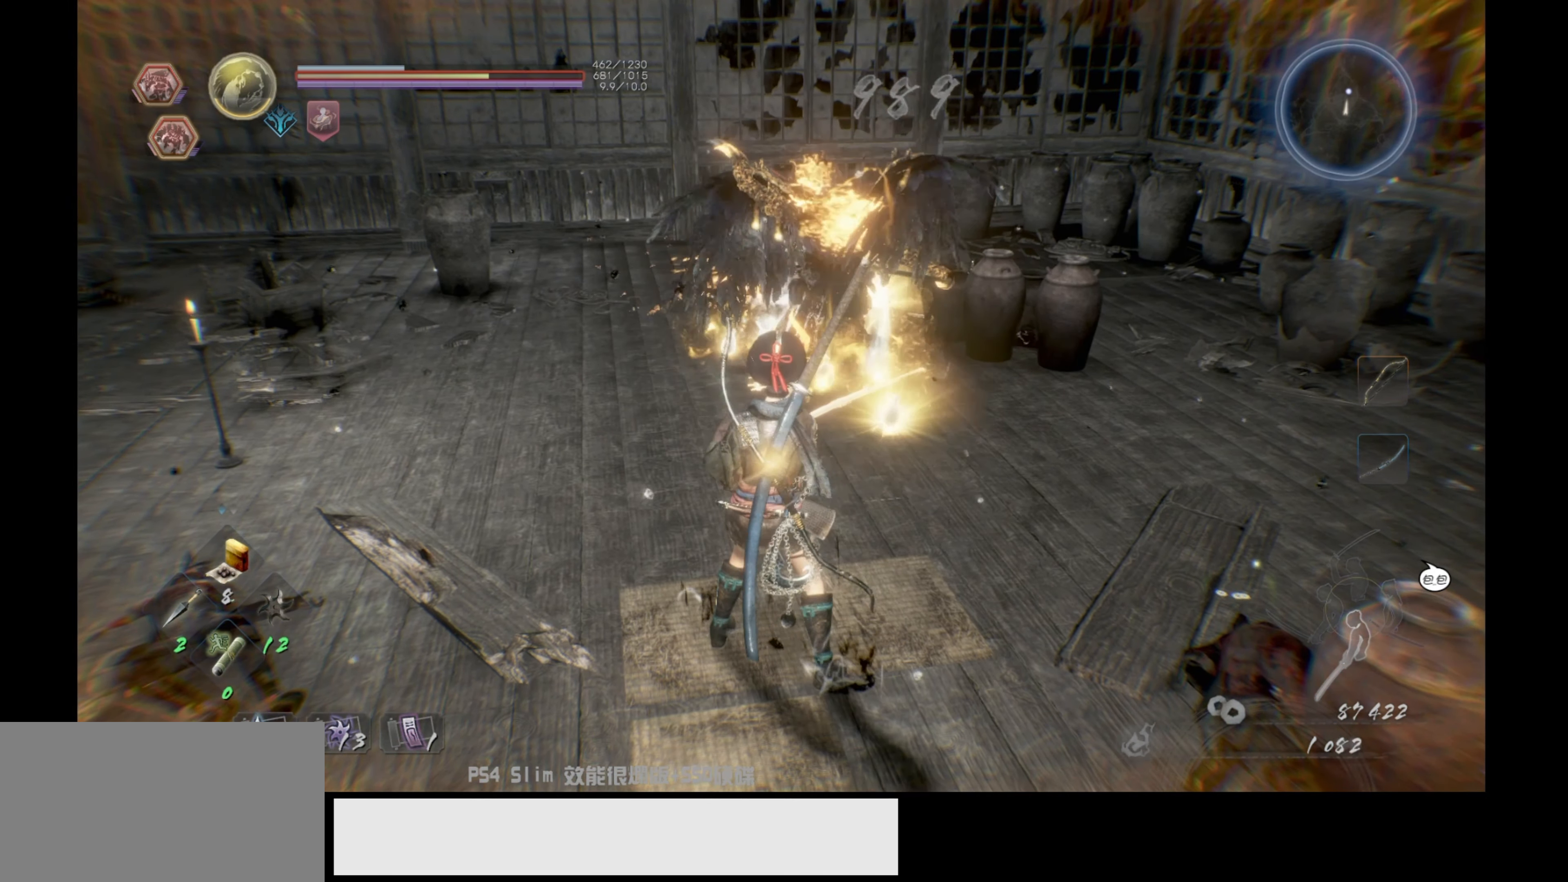
{"buttons": [], "left_stick": "up", "right_stick": "center", "events": [[200, "left_stick", "up"]]}